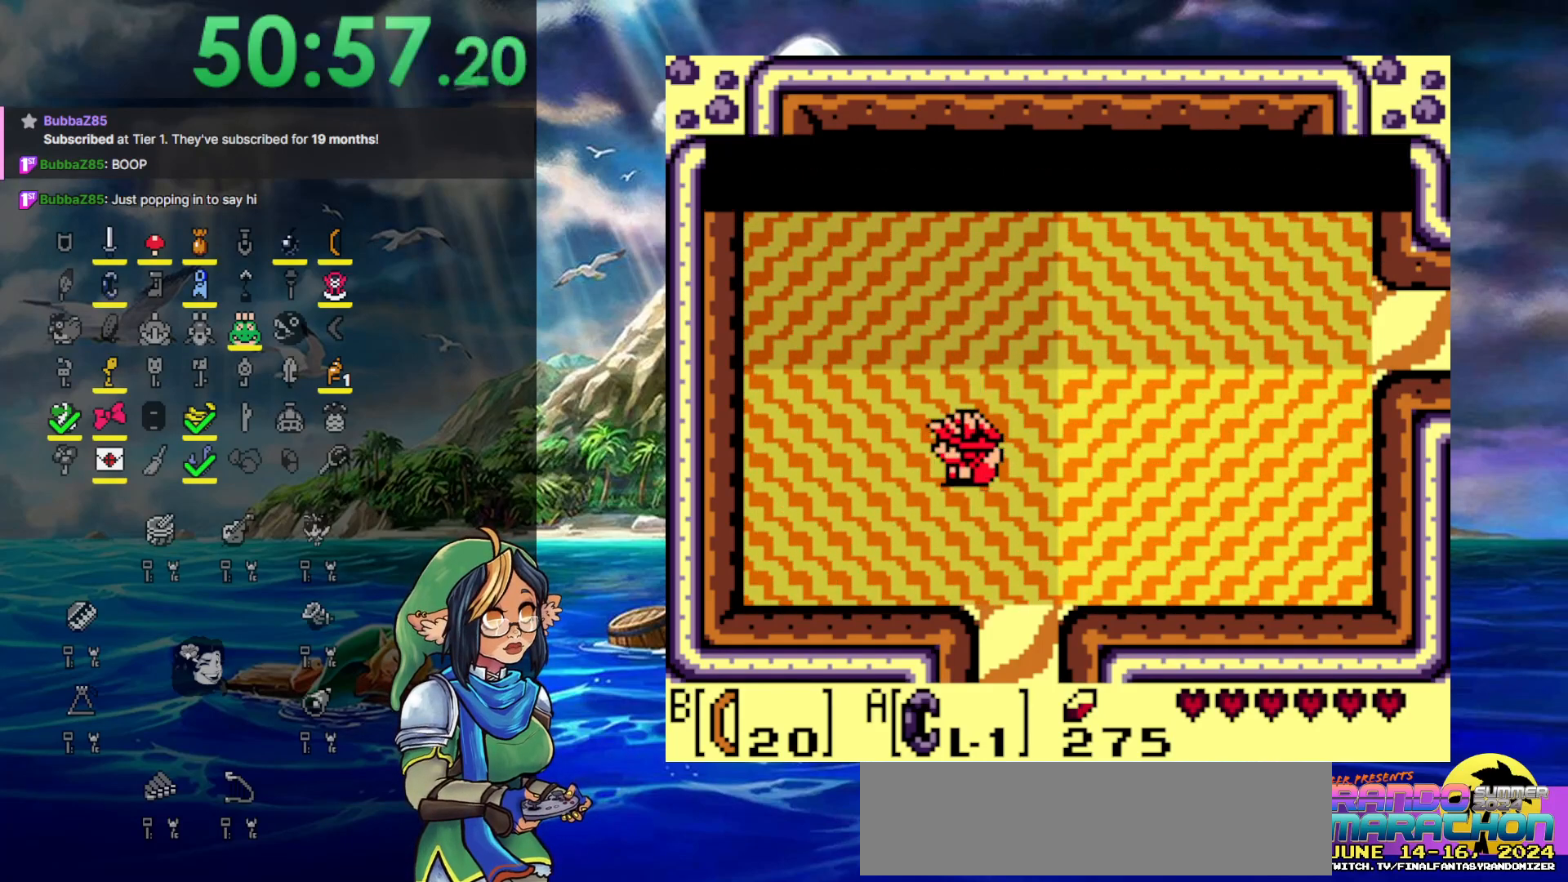
Gameplay with a controller (Nintendo layout); each line is a JSON object with the inputs held at the frame after it. "events" lists button and stick changes between this image and that frame as [ms after this image, input, new state], when the widget could be followed in between. Not read: L3 R3.
{"buttons": [], "events": [[83, "DPAD_DOWN", "up"], [83, "DPAD_LEFT", "up"]]}
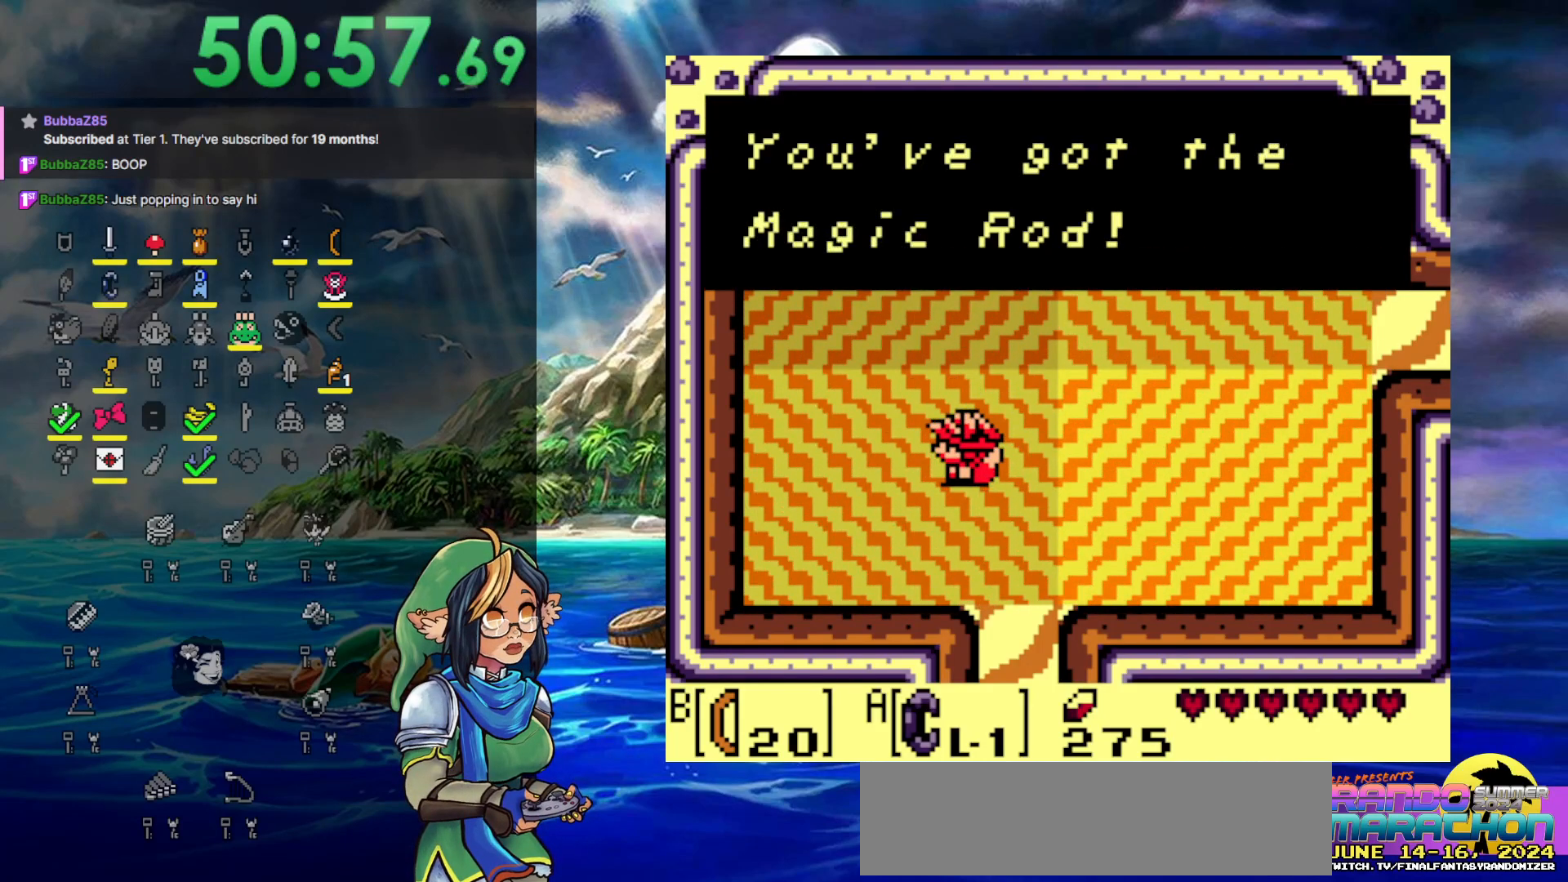
{"buttons": [], "events": []}
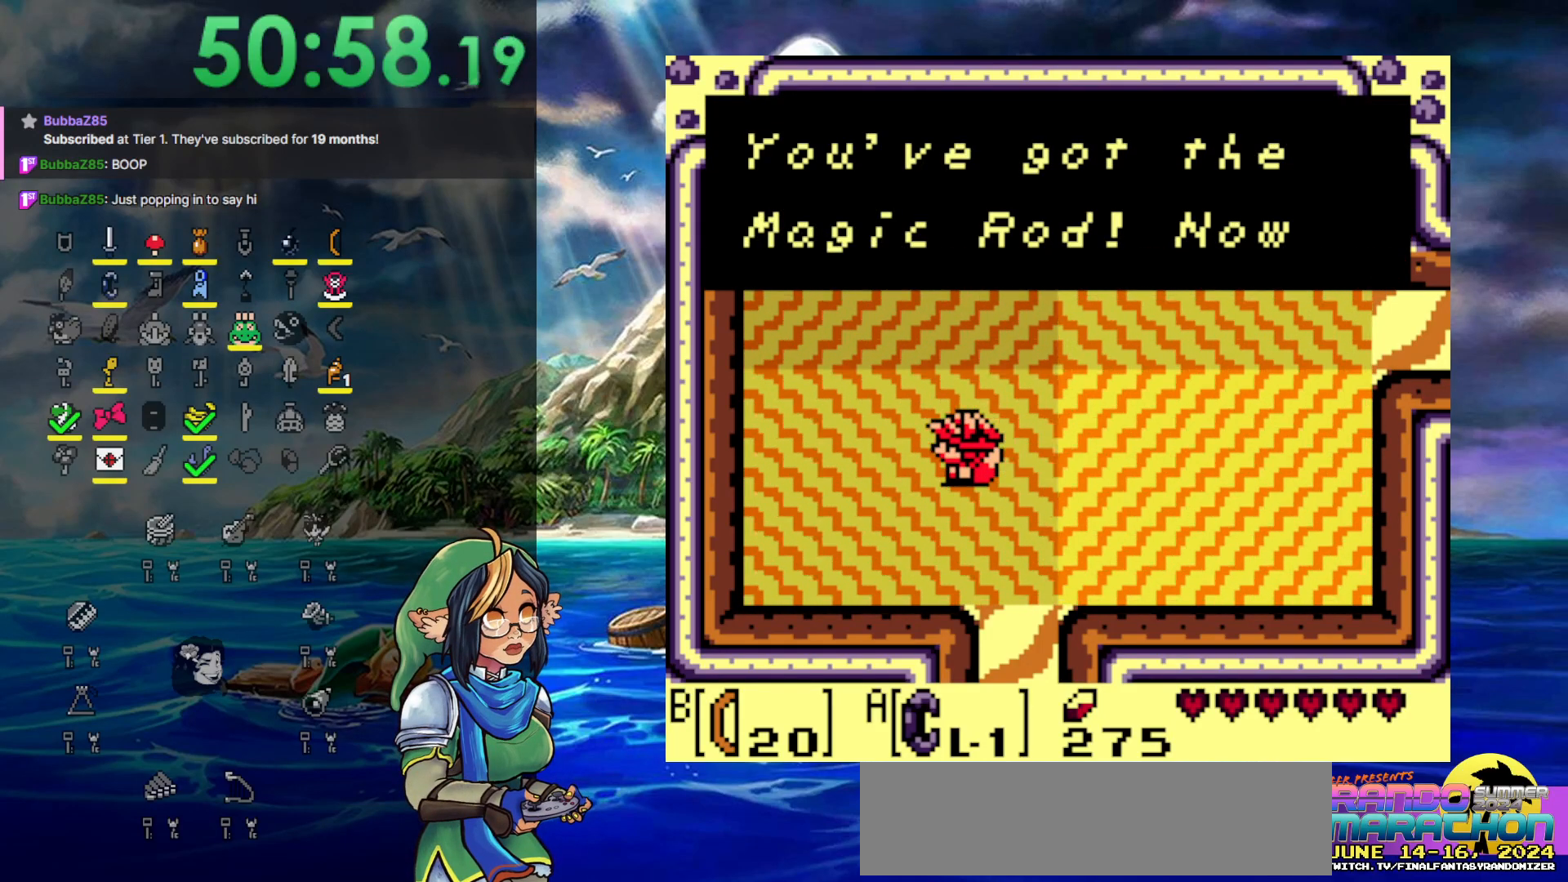
{"buttons": [], "events": []}
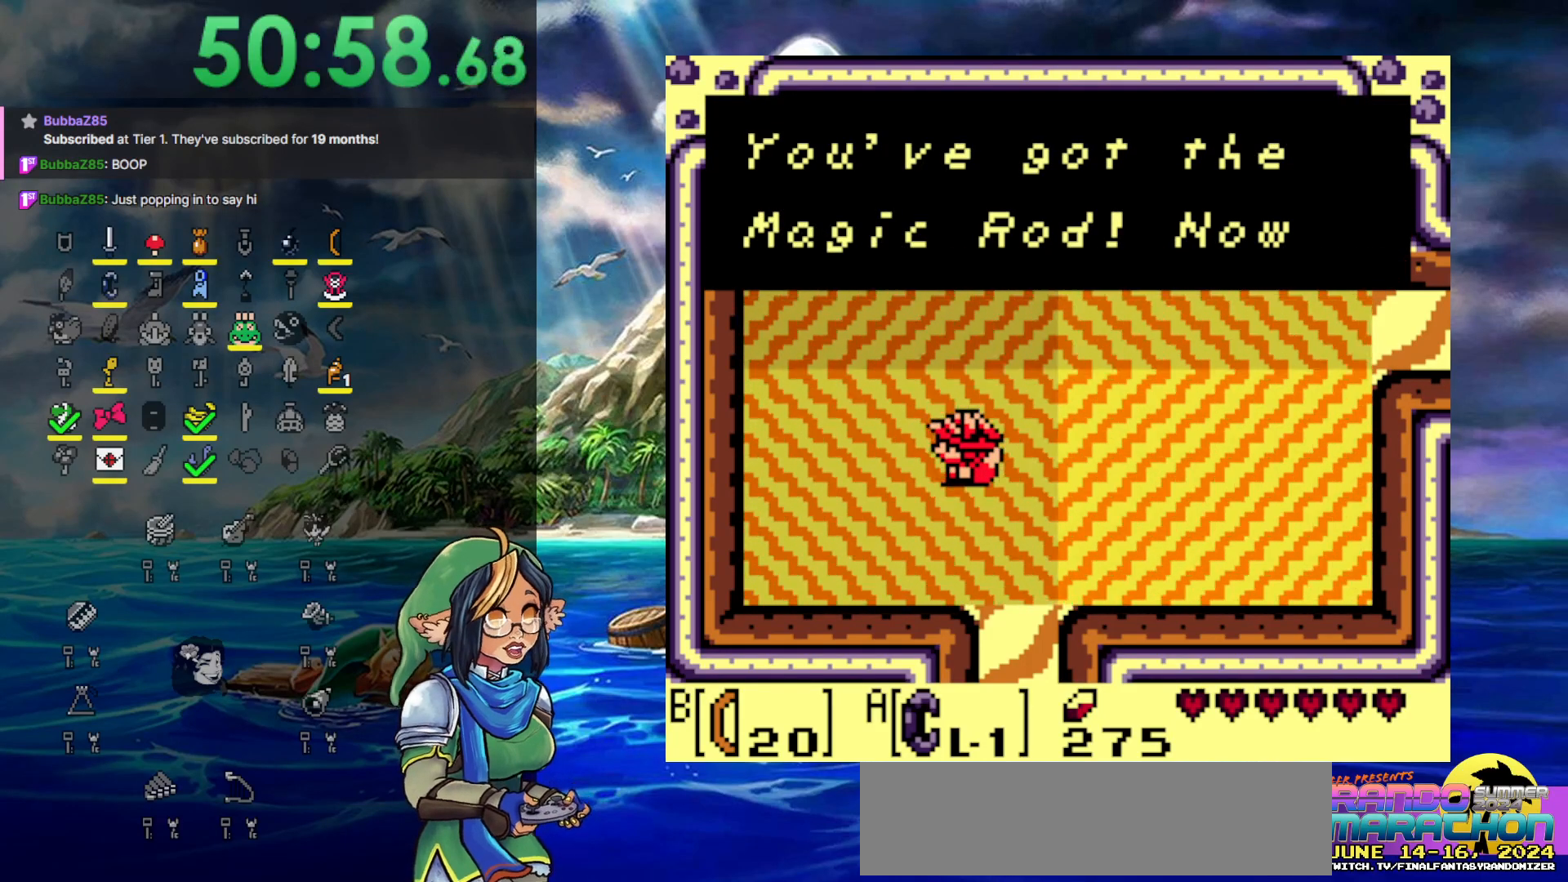
{"buttons": [], "events": []}
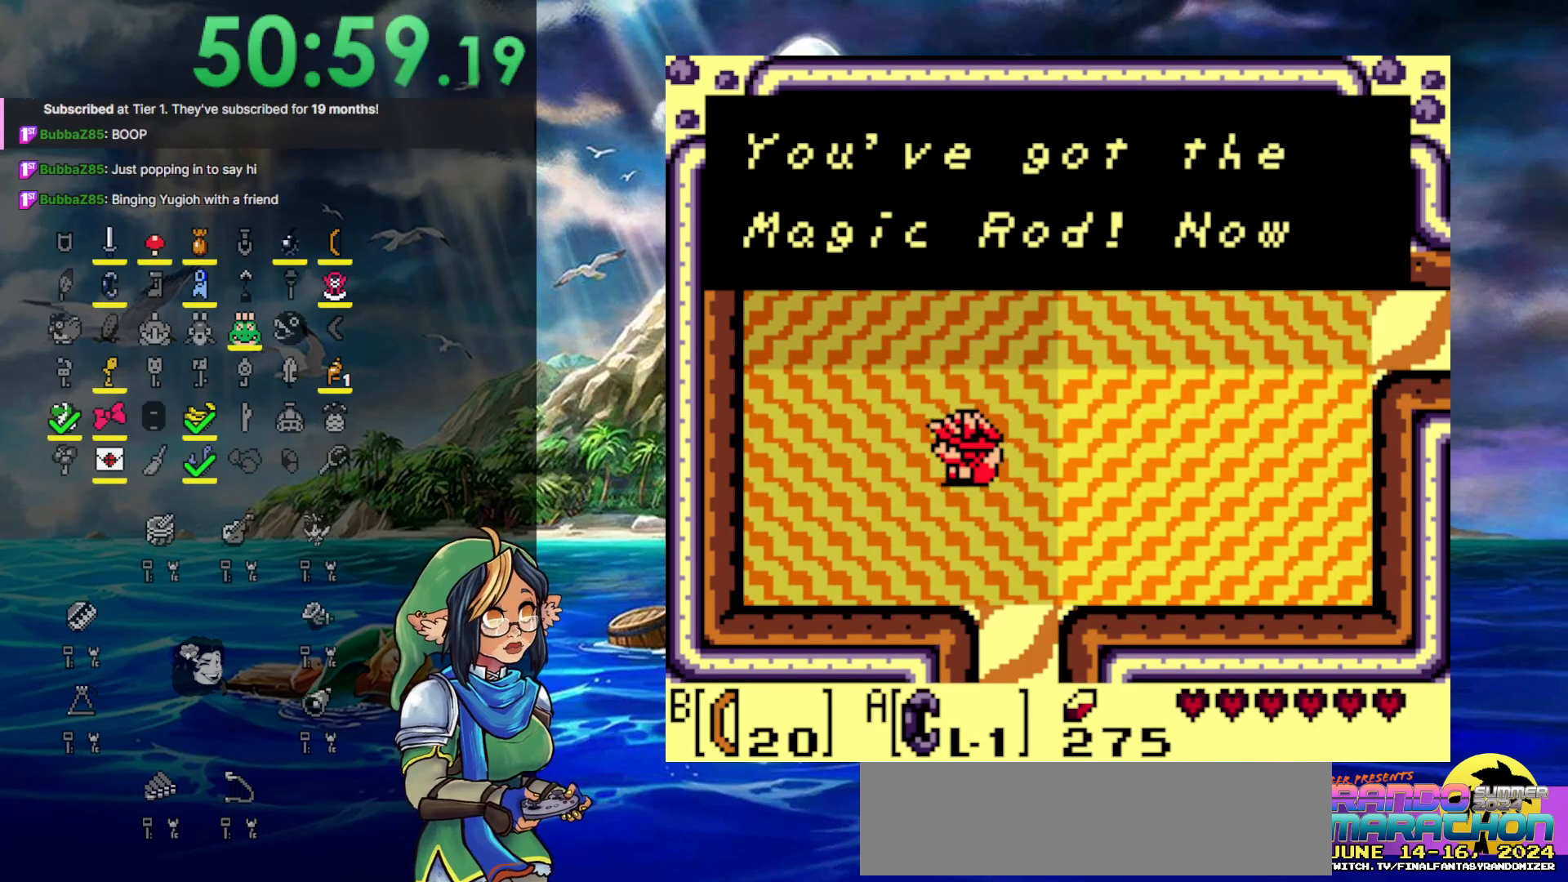
{"buttons": [], "events": []}
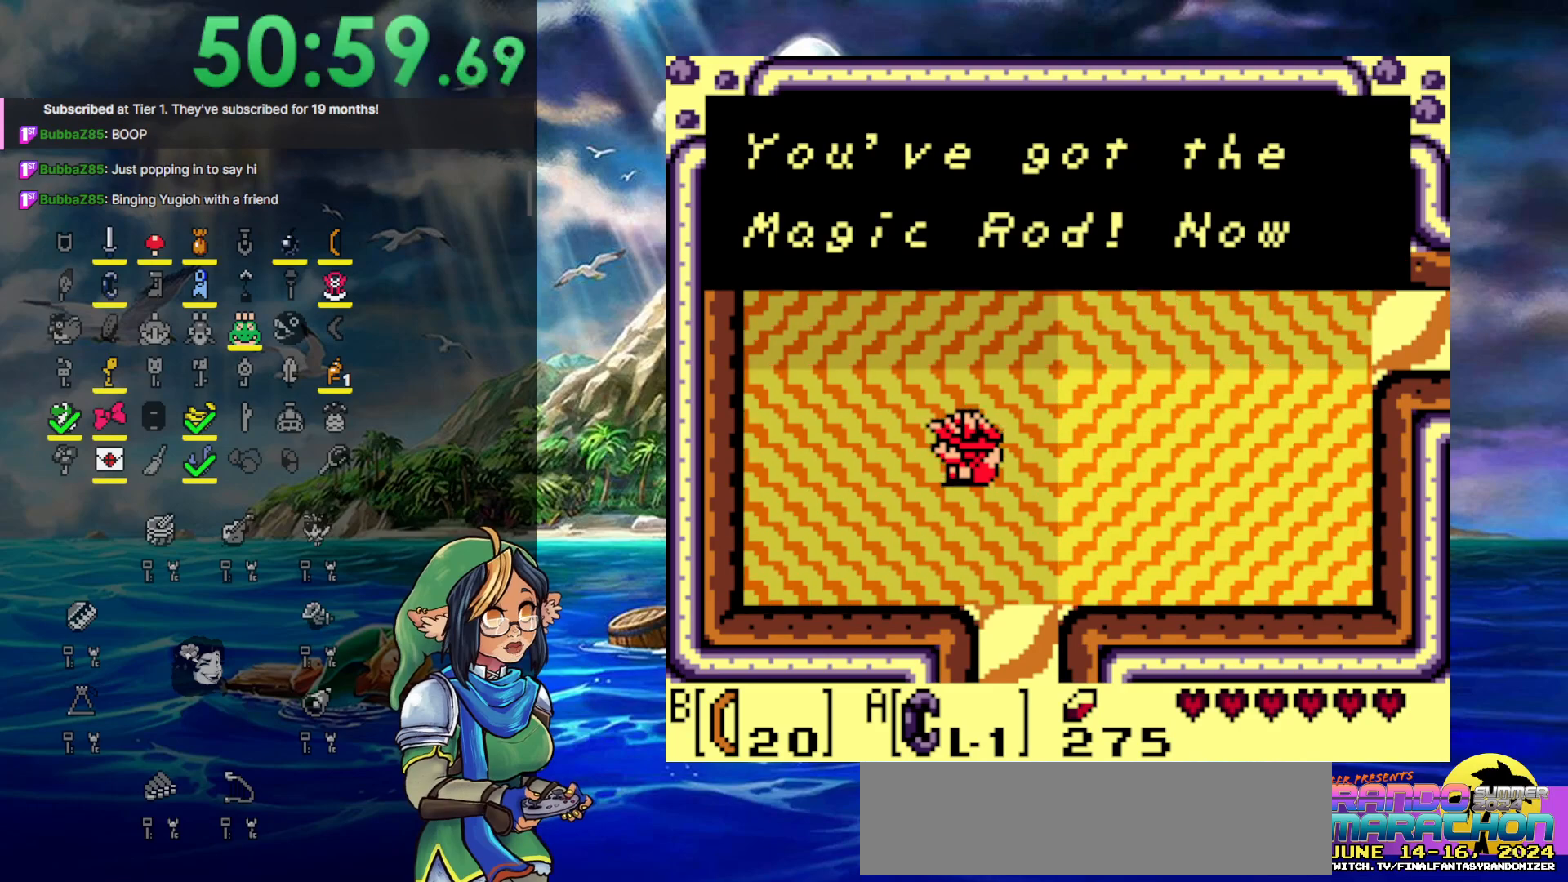
{"buttons": [], "events": []}
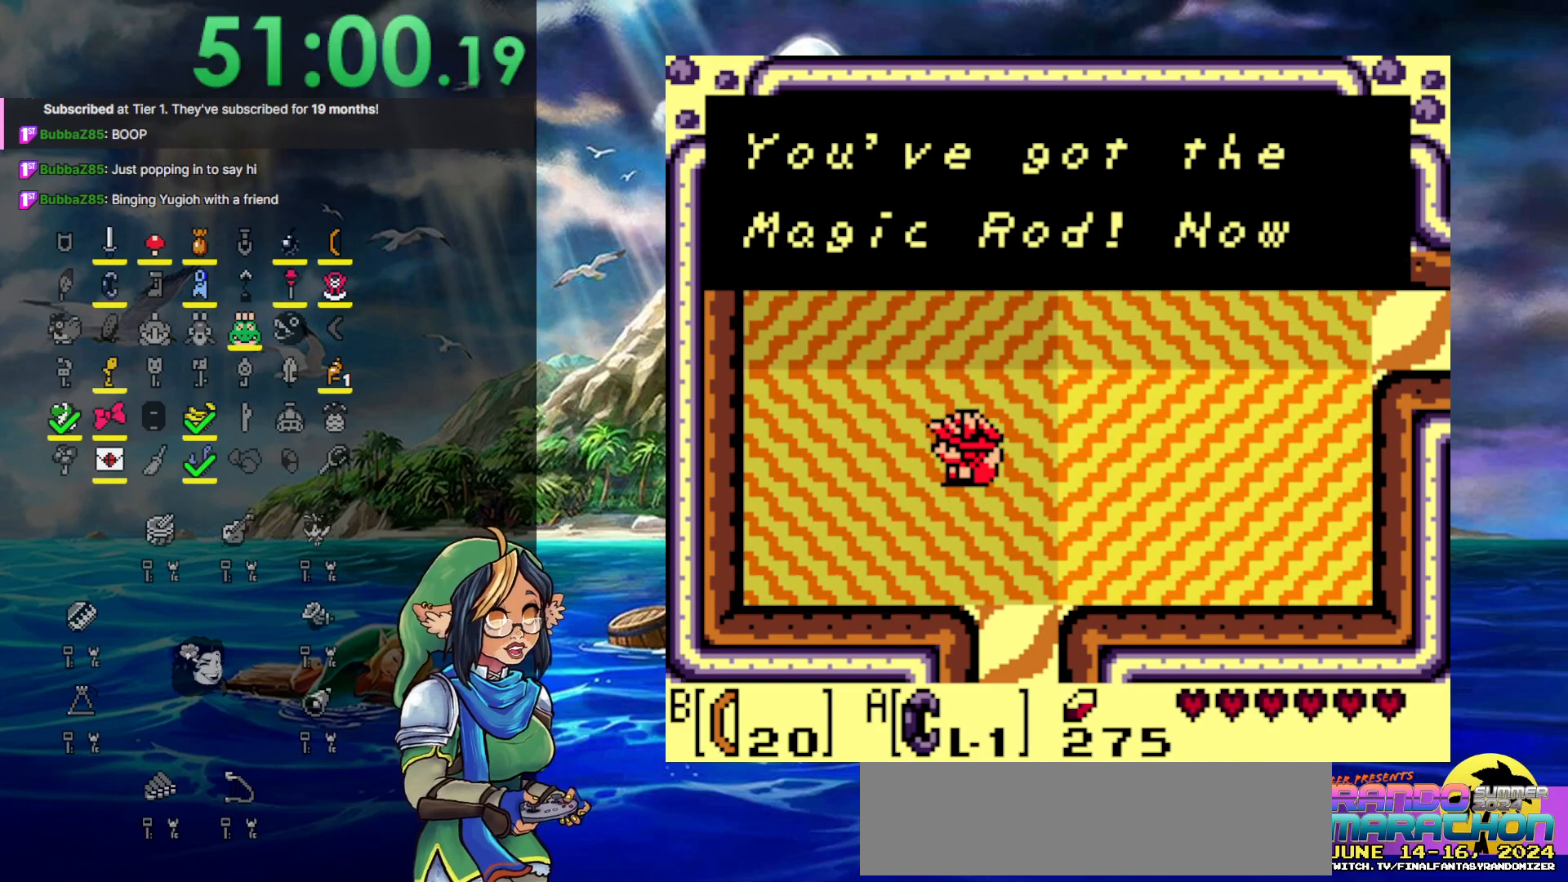
{"buttons": [], "events": []}
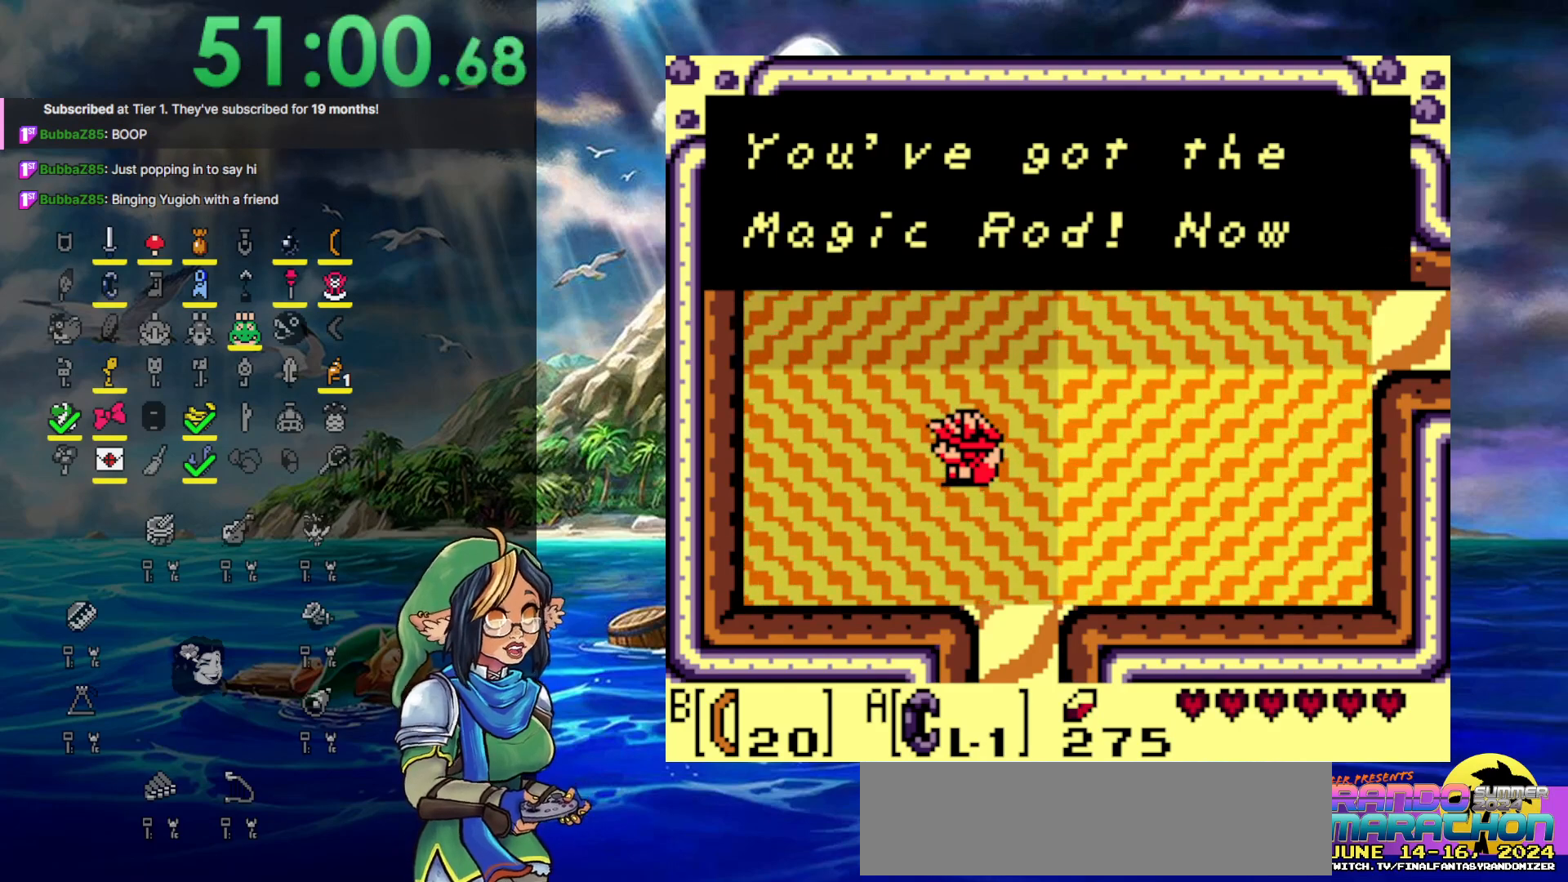
{"buttons": ["DPAD_DOWN", "DPAD_RIGHT"], "events": [[133, "A", "down"], [217, "A", "up"], [217, "DPAD_DOWN", "down"], [217, "DPAD_RIGHT", "down"]]}
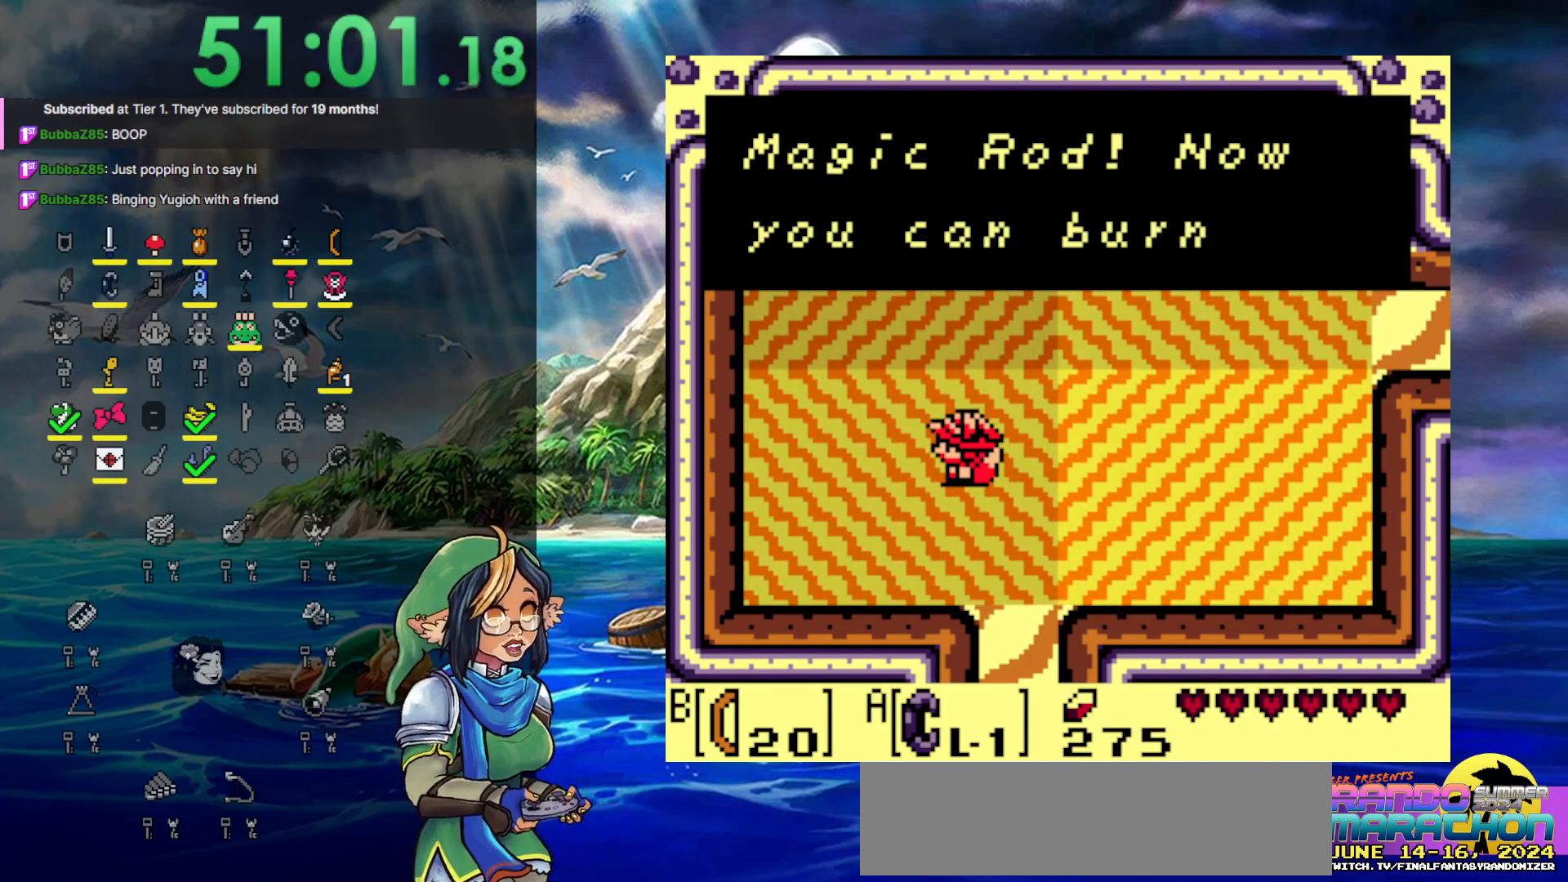
{"buttons": ["A", "DPAD_DOWN", "DPAD_RIGHT"], "events": [[67, "A", "down"], [217, "A", "up"], [467, "A", "down"]]}
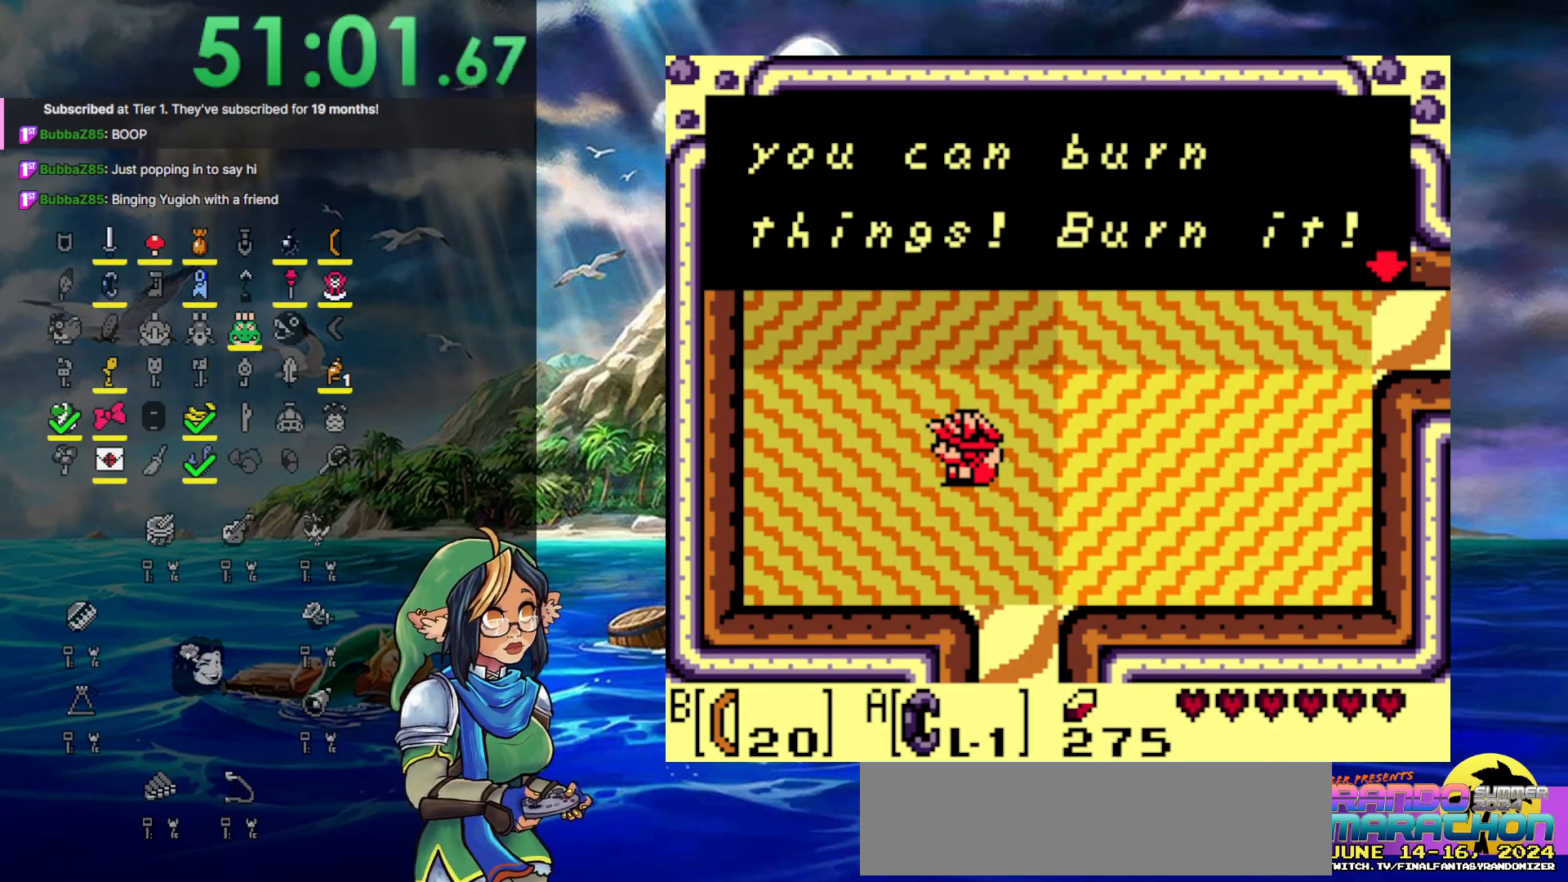
{"buttons": ["A", "DPAD_DOWN", "DPAD_RIGHT"], "events": [[183, "A", "up"], [367, "A", "down"]]}
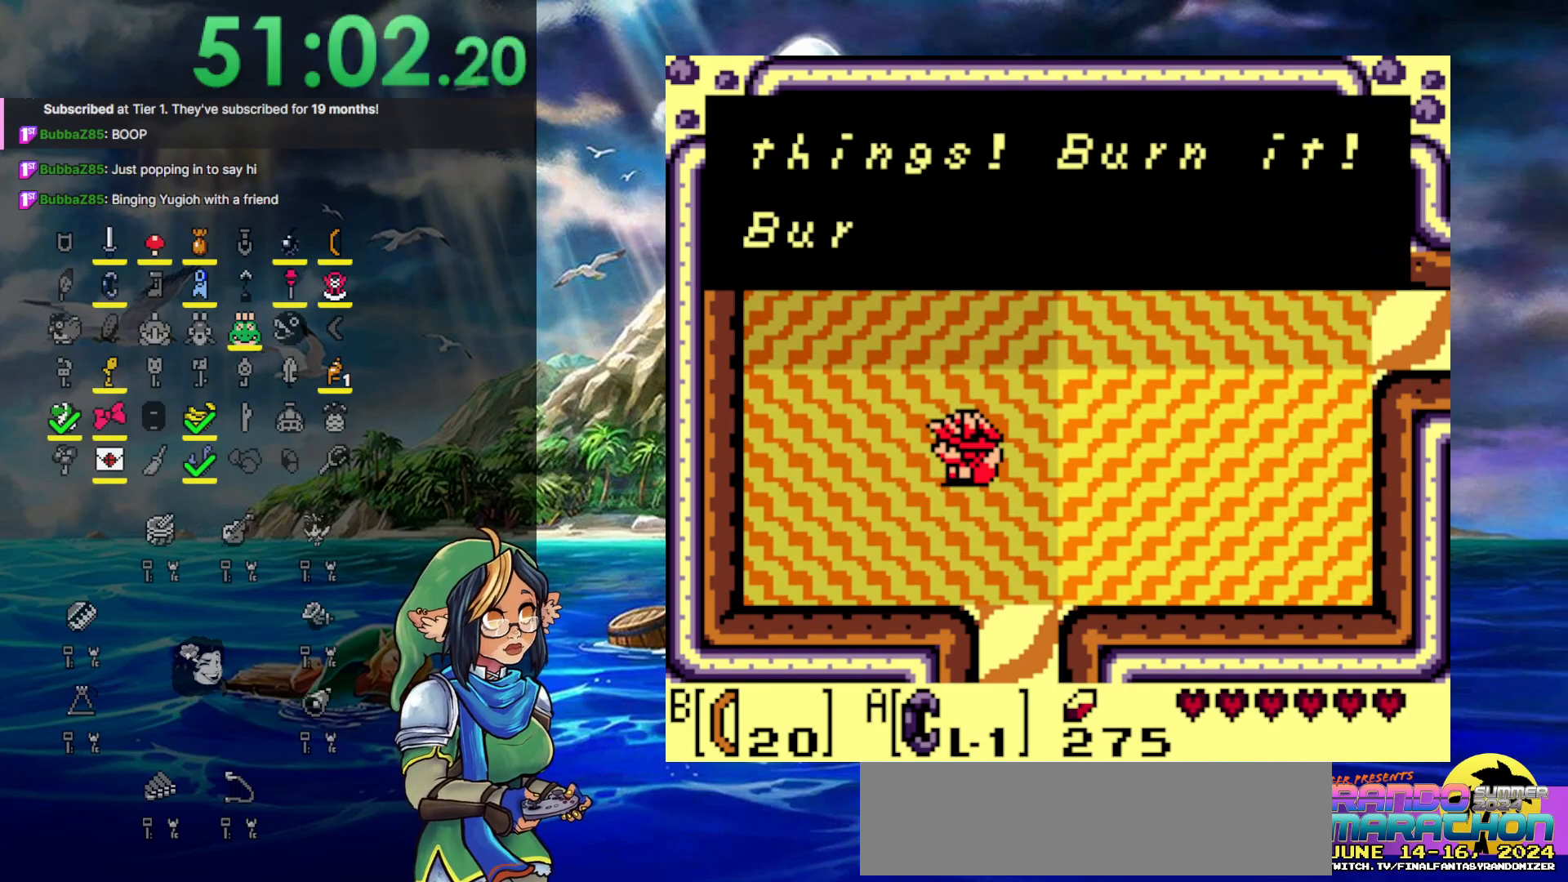
{"buttons": ["A", "DPAD_DOWN", "DPAD_RIGHT"], "events": [[33, "A", "up"], [333, "A", "down"]]}
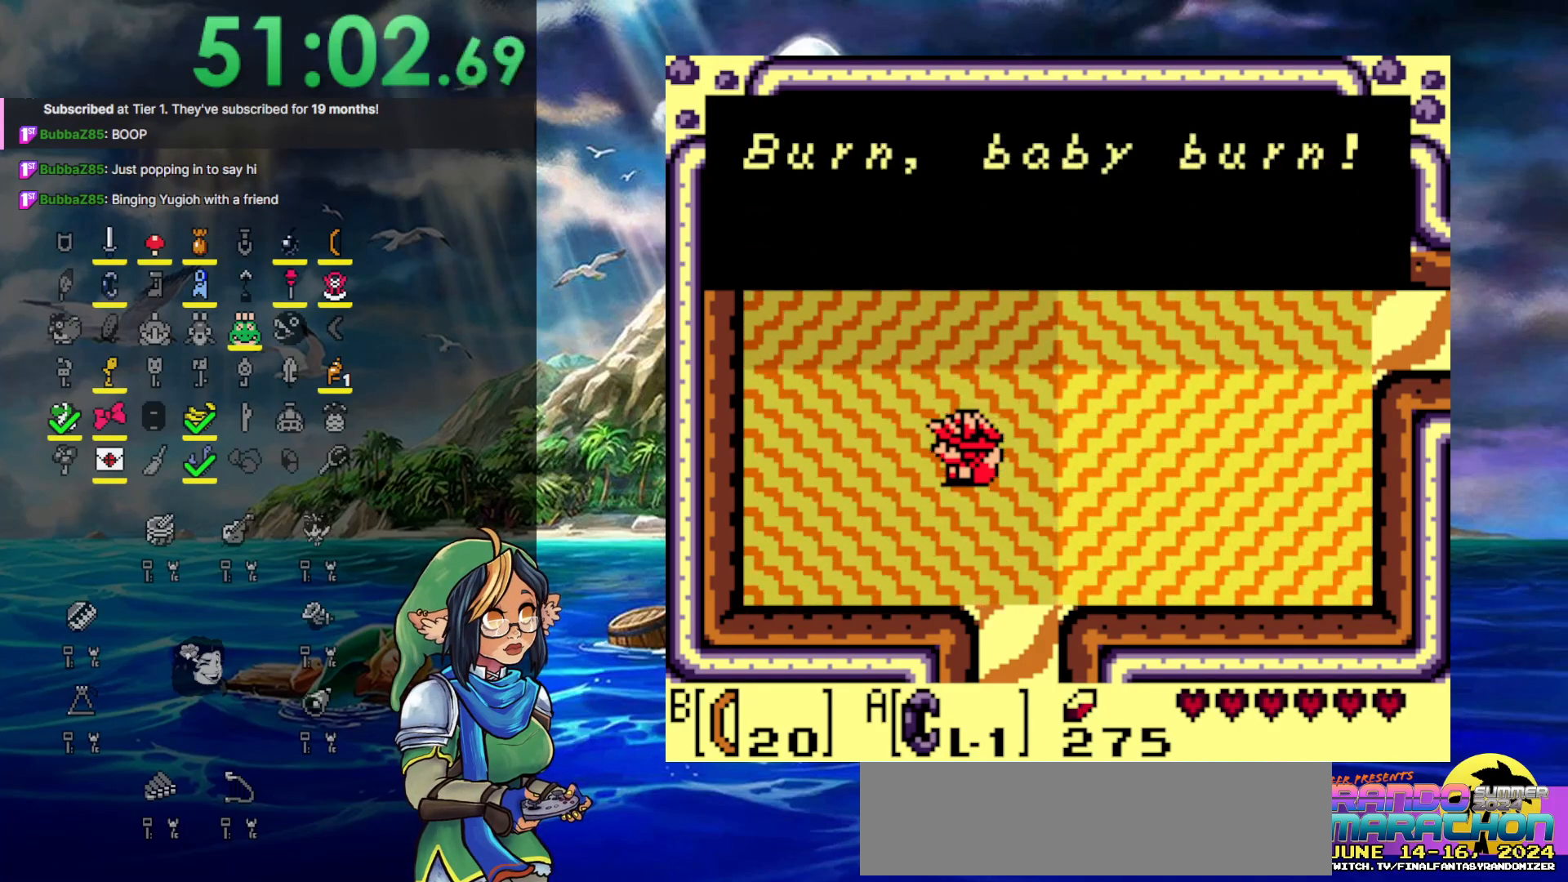
{"buttons": ["DPAD_RIGHT"], "events": [[17, "A", "up"], [233, "A", "down"], [417, "A", "up"], [483, "DPAD_DOWN", "up"]]}
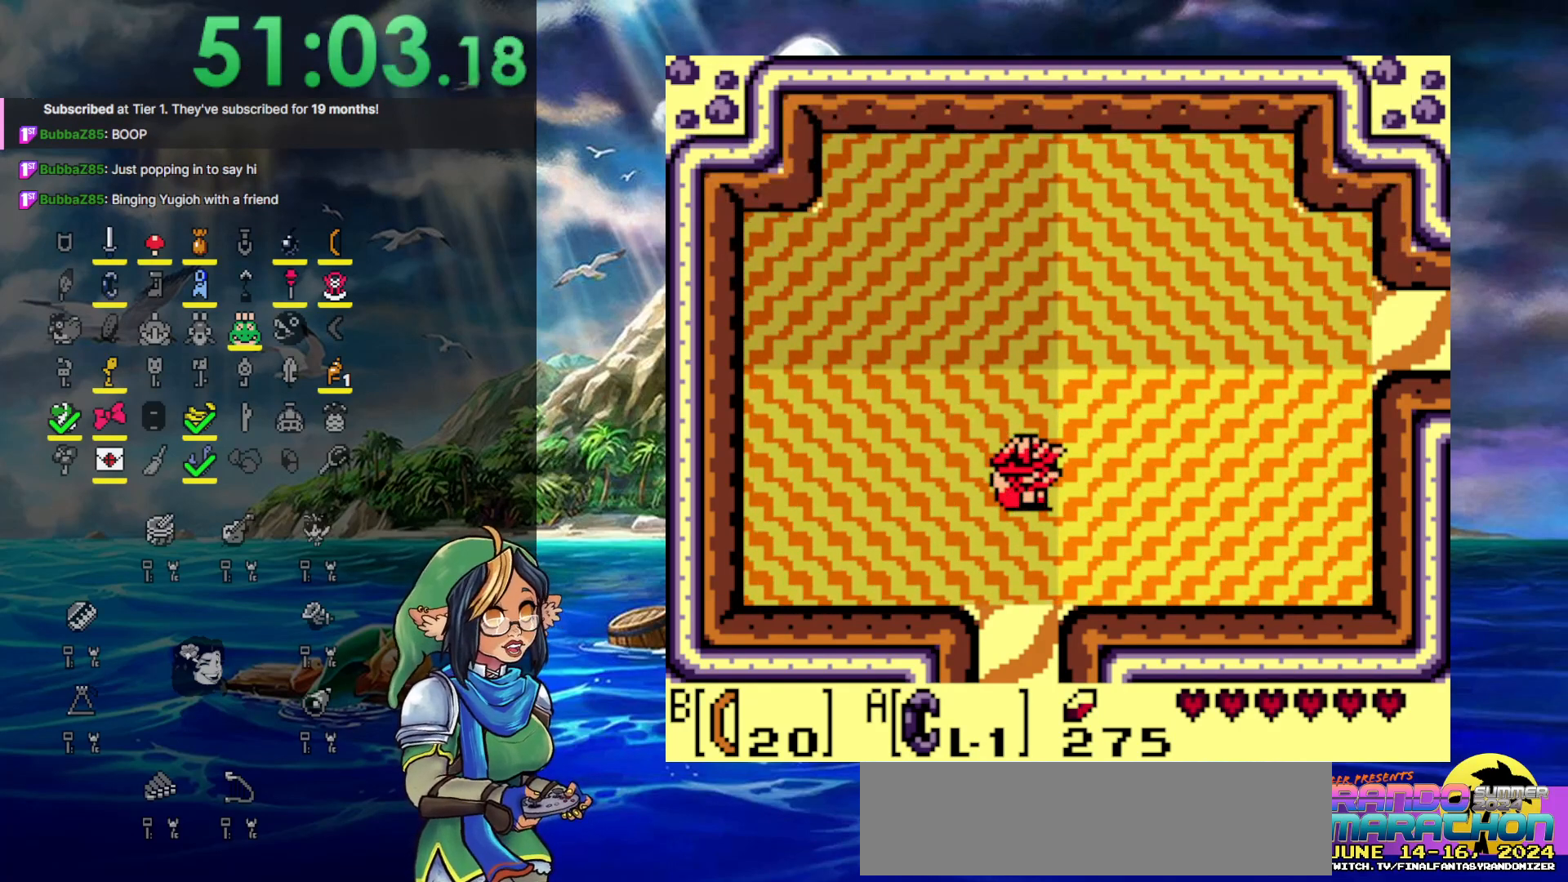
{"buttons": ["DPAD_RIGHT"], "events": []}
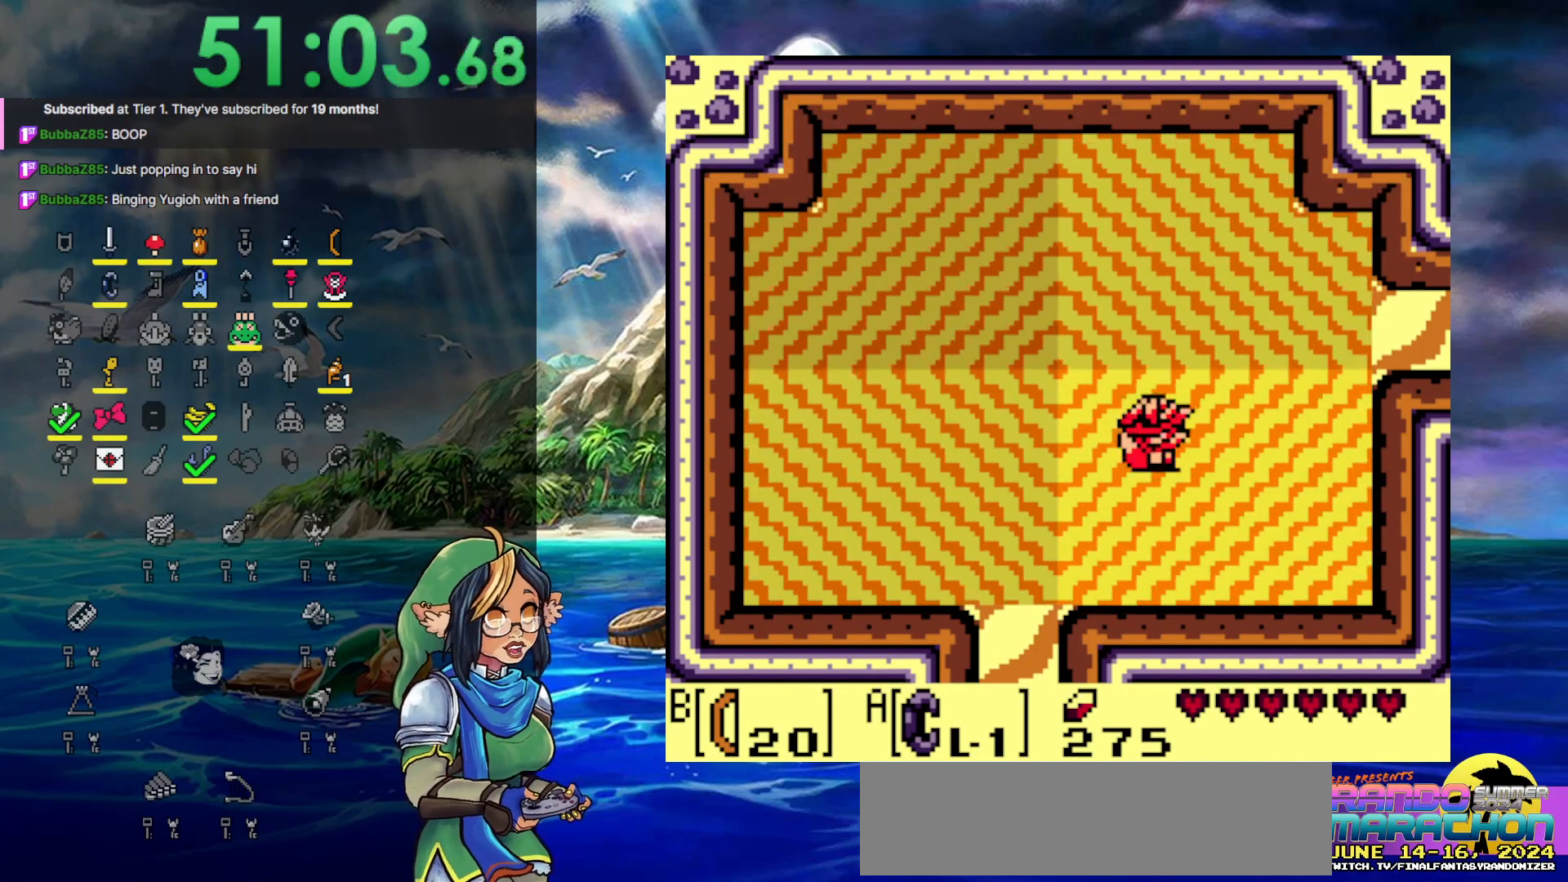
{"buttons": ["DPAD_UP", "DPAD_RIGHT"], "events": [[383, "DPAD_UP", "down"]]}
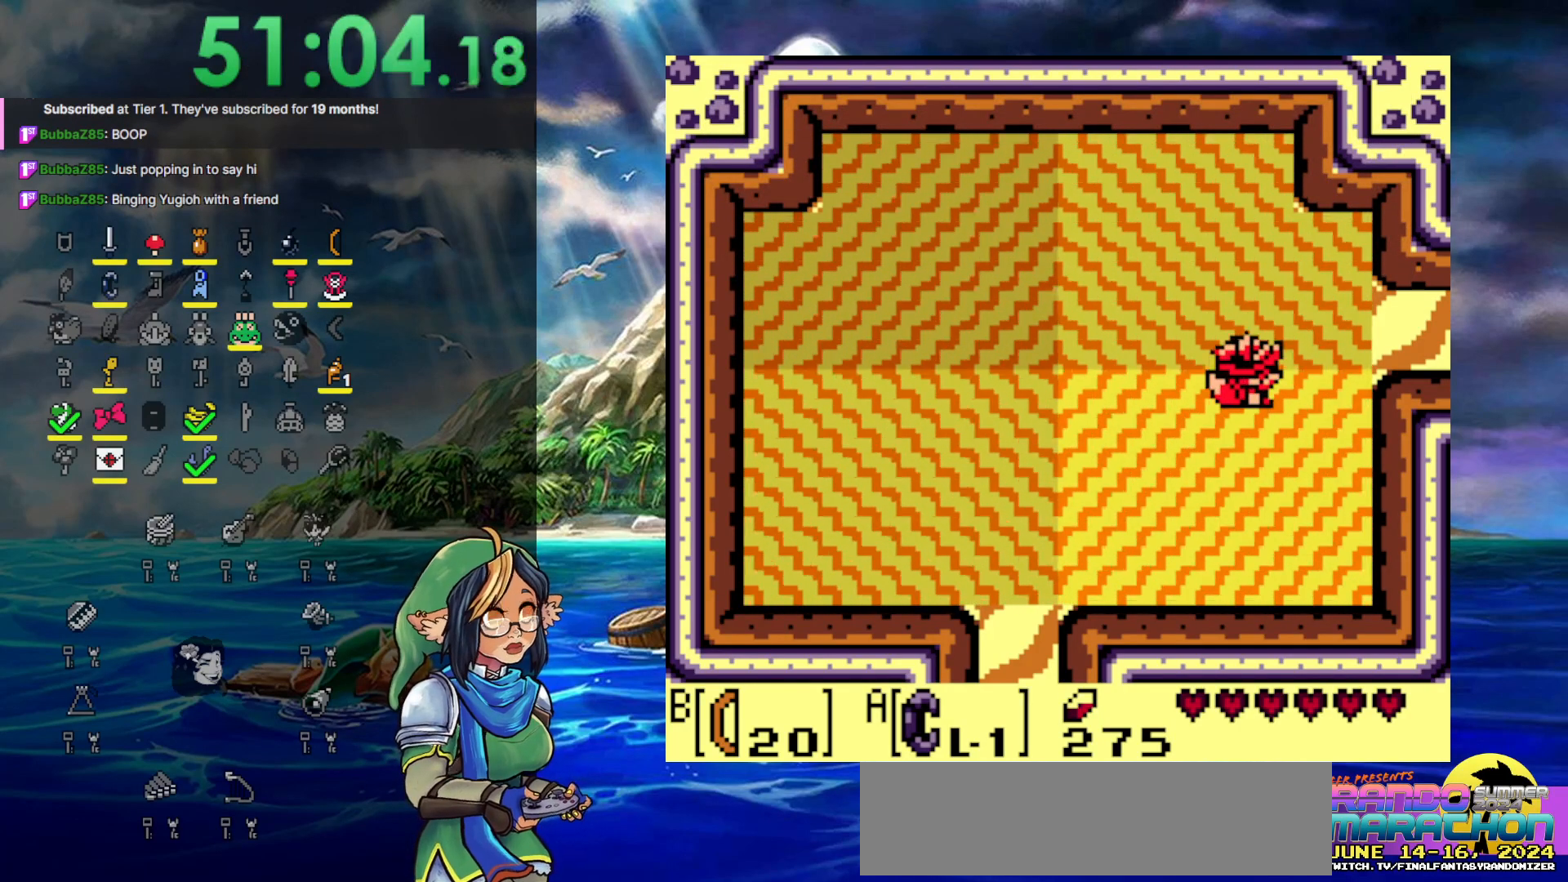
{"buttons": ["DPAD_RIGHT"], "events": [[267, "DPAD_UP", "up"]]}
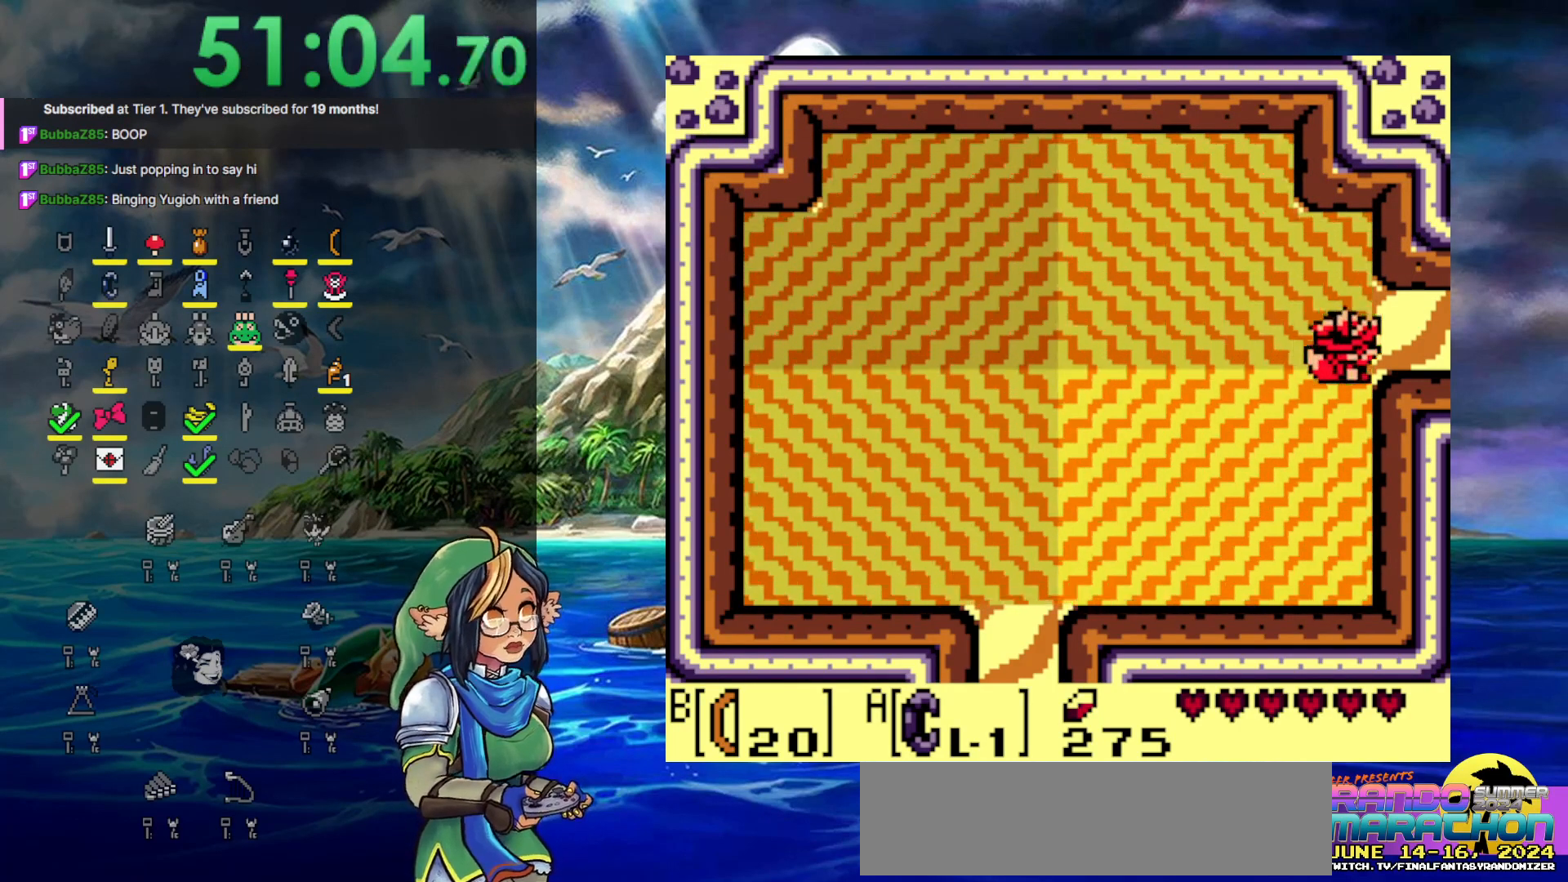
{"buttons": ["DPAD_RIGHT"], "events": []}
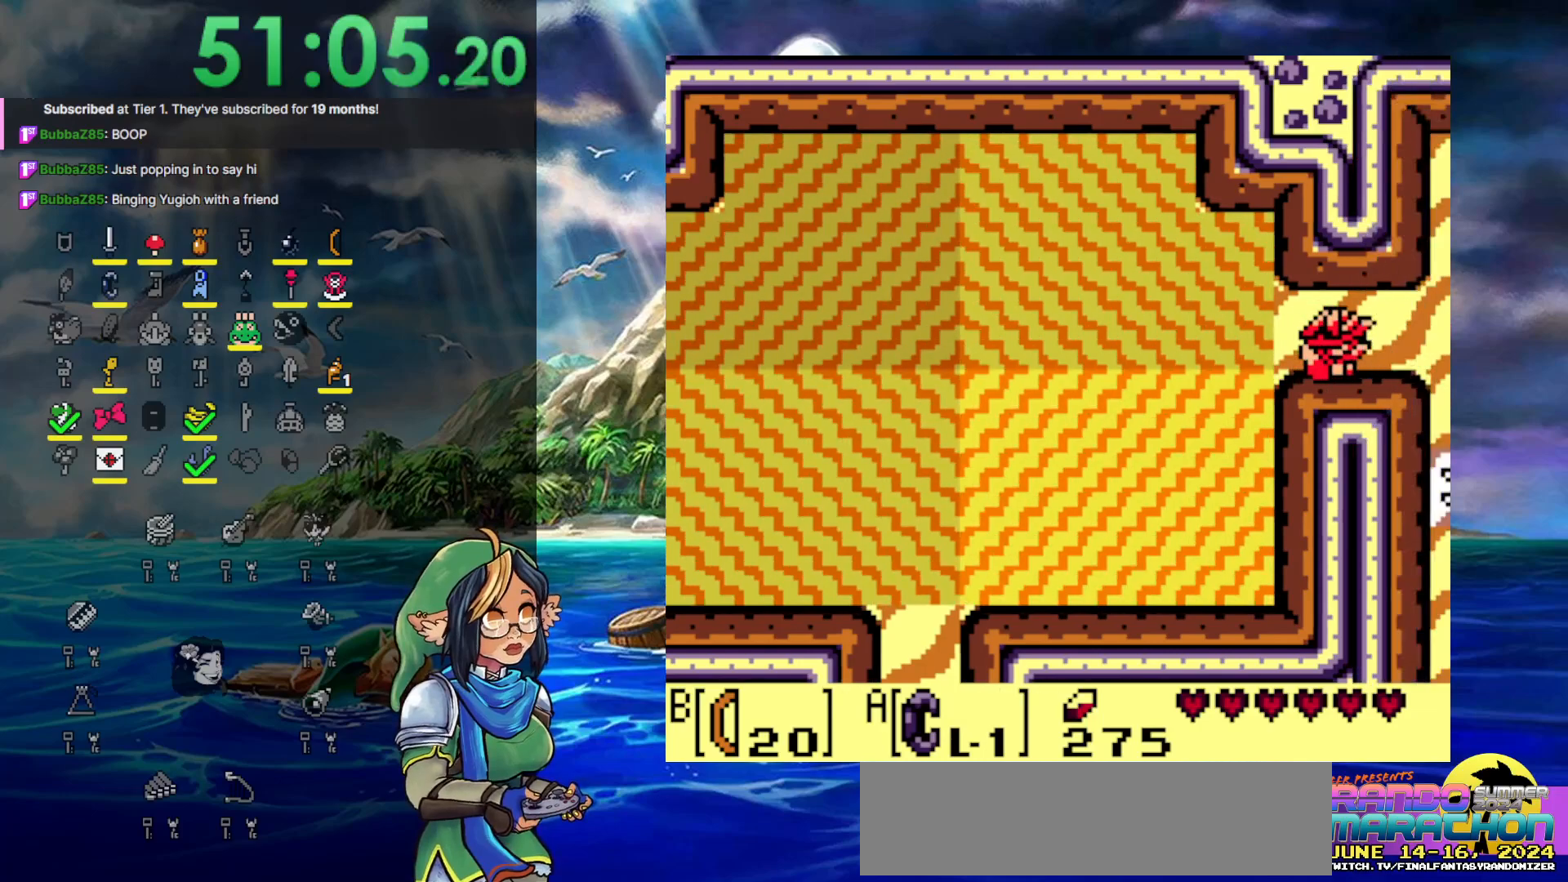
{"buttons": ["DPAD_RIGHT"], "events": []}
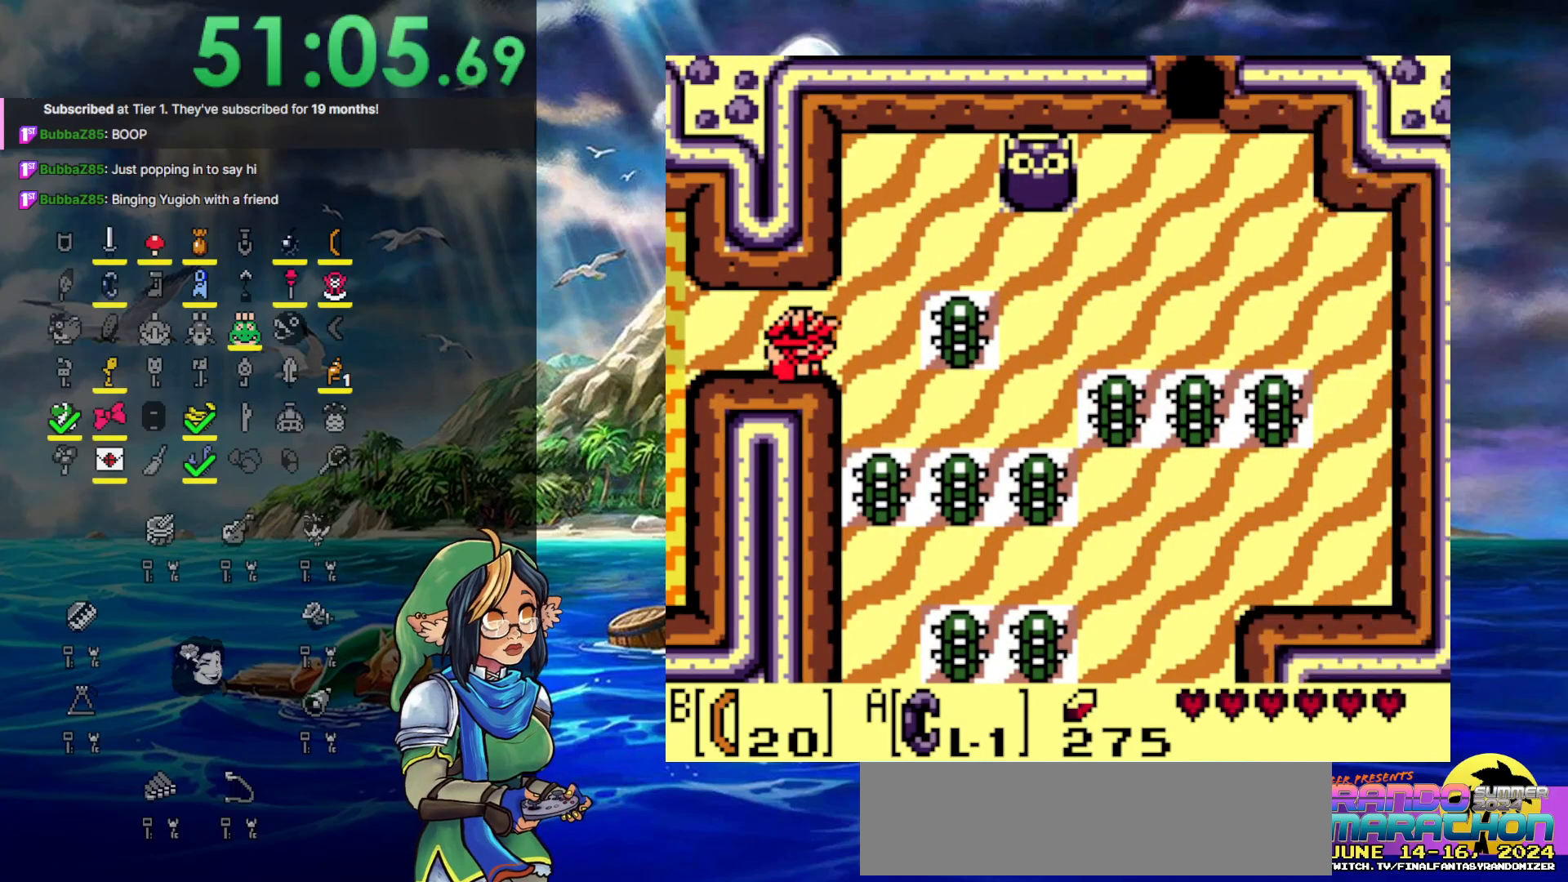
{"buttons": ["DPAD_UP"], "events": [[17, "DPAD_UP", "down"], [417, "DPAD_RIGHT", "up"]]}
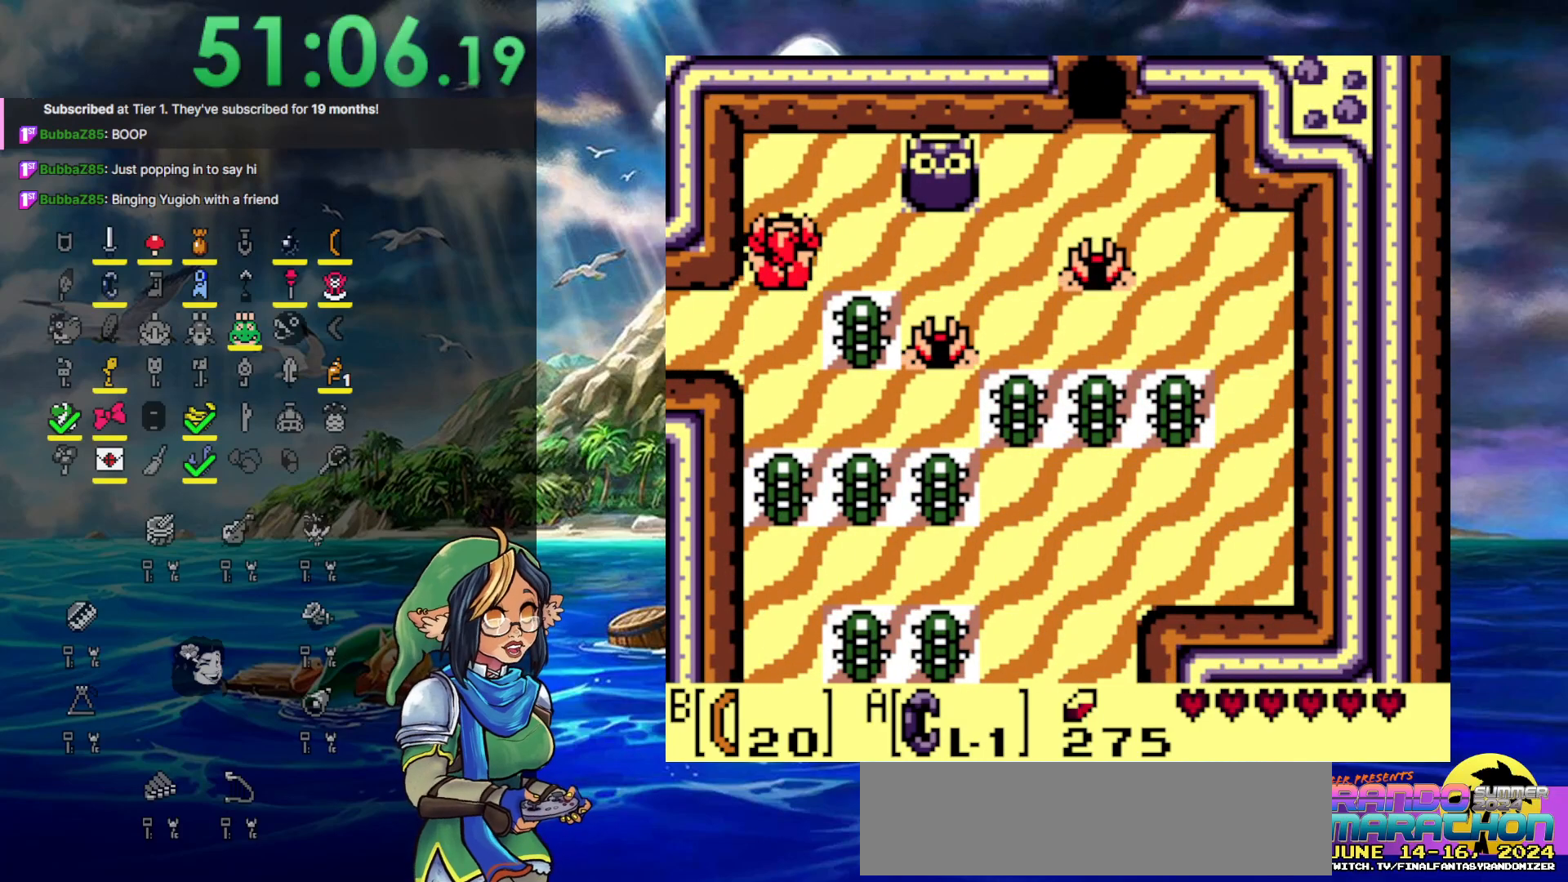
{"buttons": ["B", "DPAD_RIGHT"], "events": [[100, "DPAD_RIGHT", "down"], [100, "DPAD_UP", "up"], [400, "B", "down"]]}
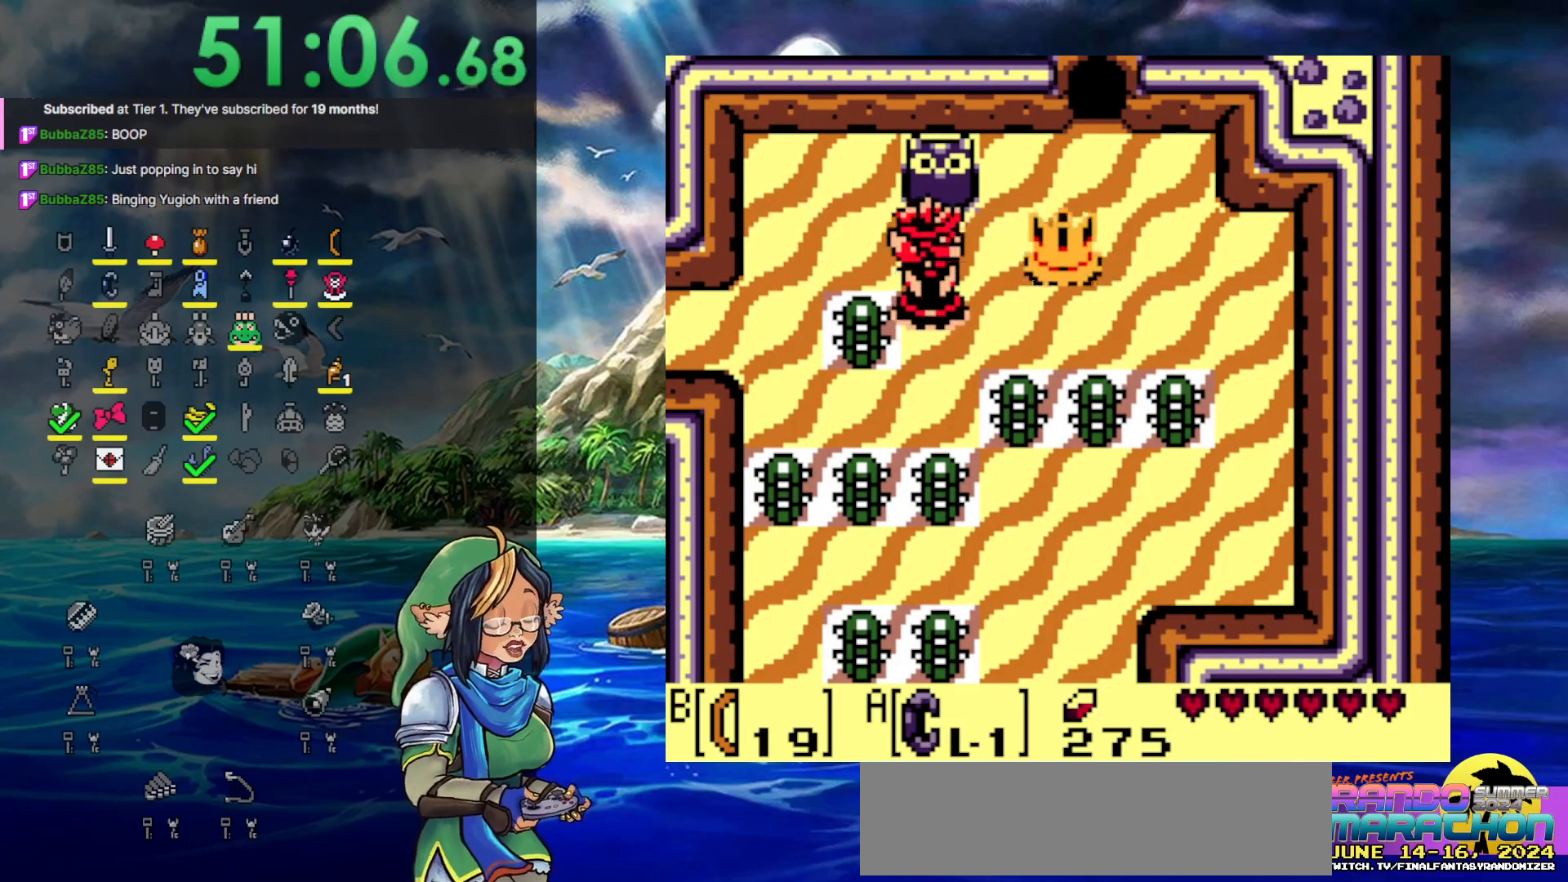
{"buttons": ["DPAD_RIGHT"], "events": [[50, "B", "up"]]}
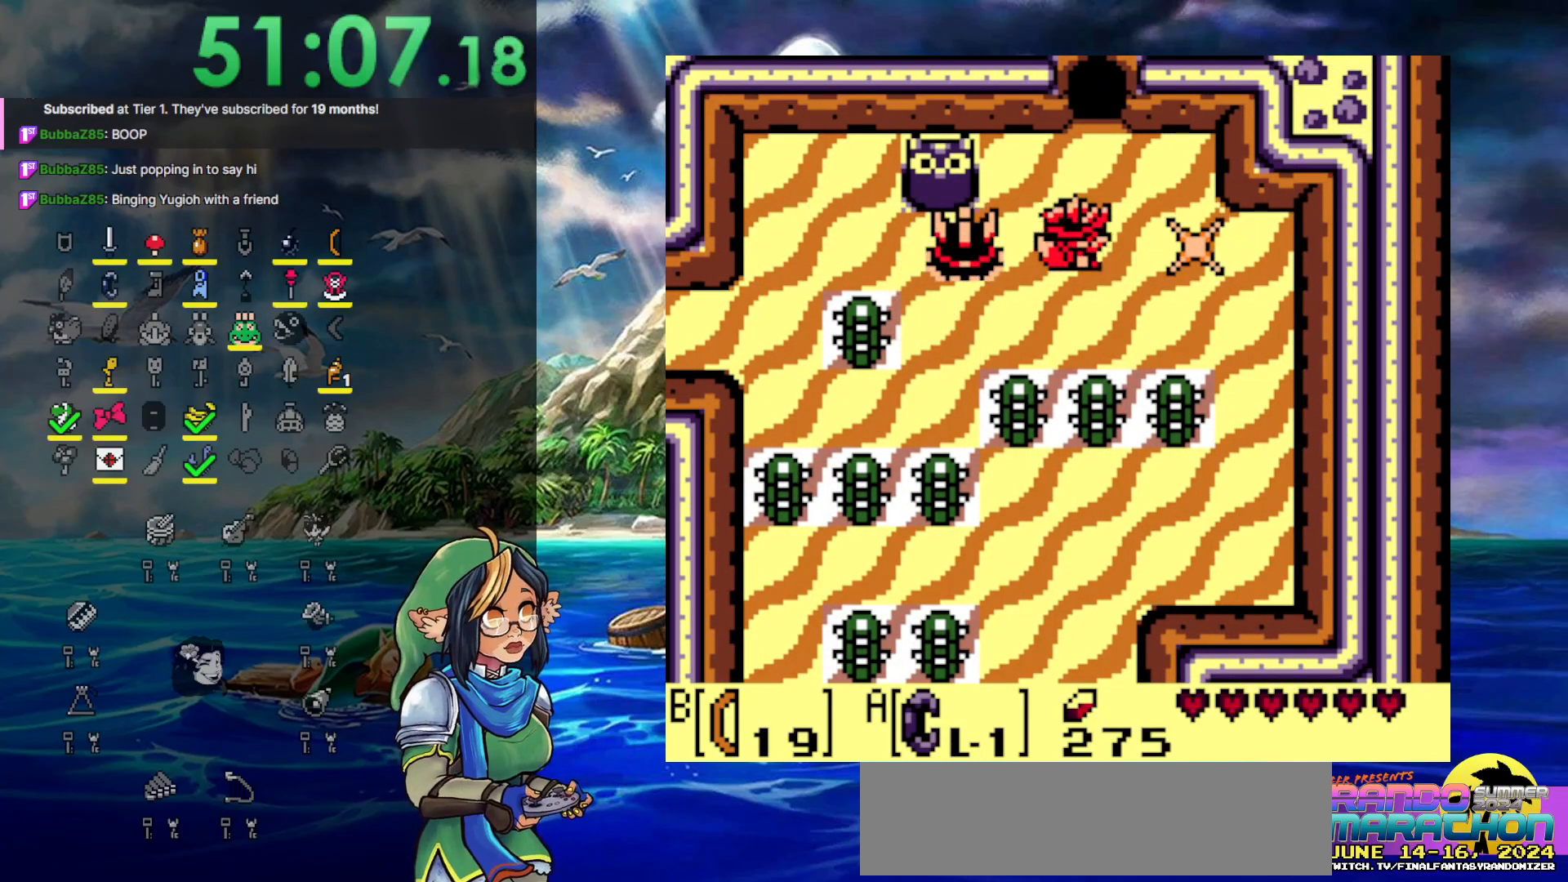
{"buttons": ["DPAD_RIGHT"], "events": [[133, "DPAD_DOWN", "down"], [383, "DPAD_DOWN", "up"]]}
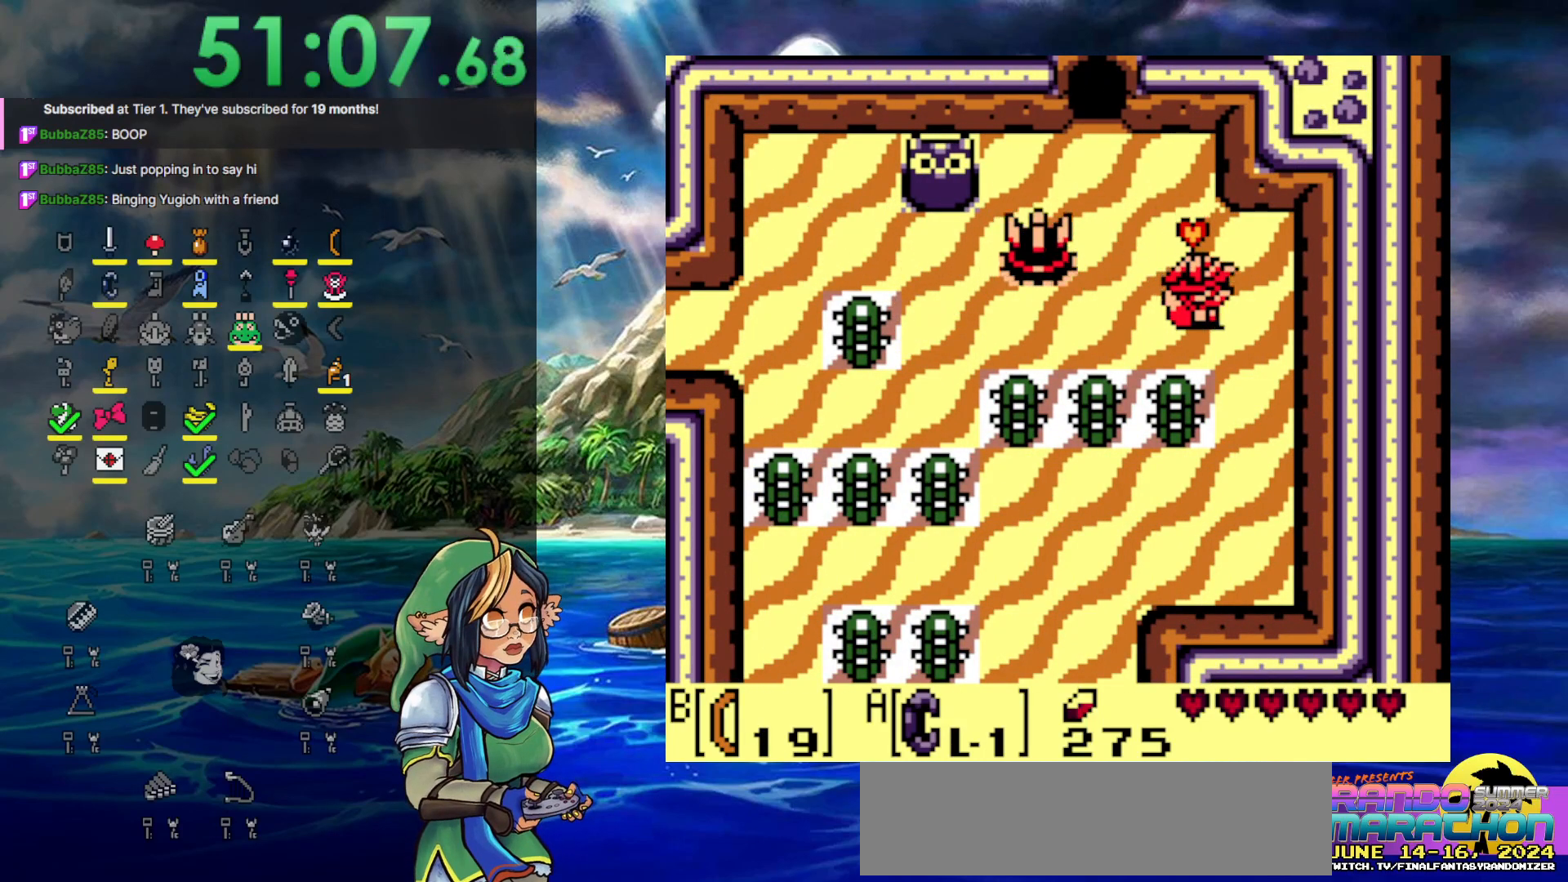
{"buttons": ["DPAD_DOWN"]}
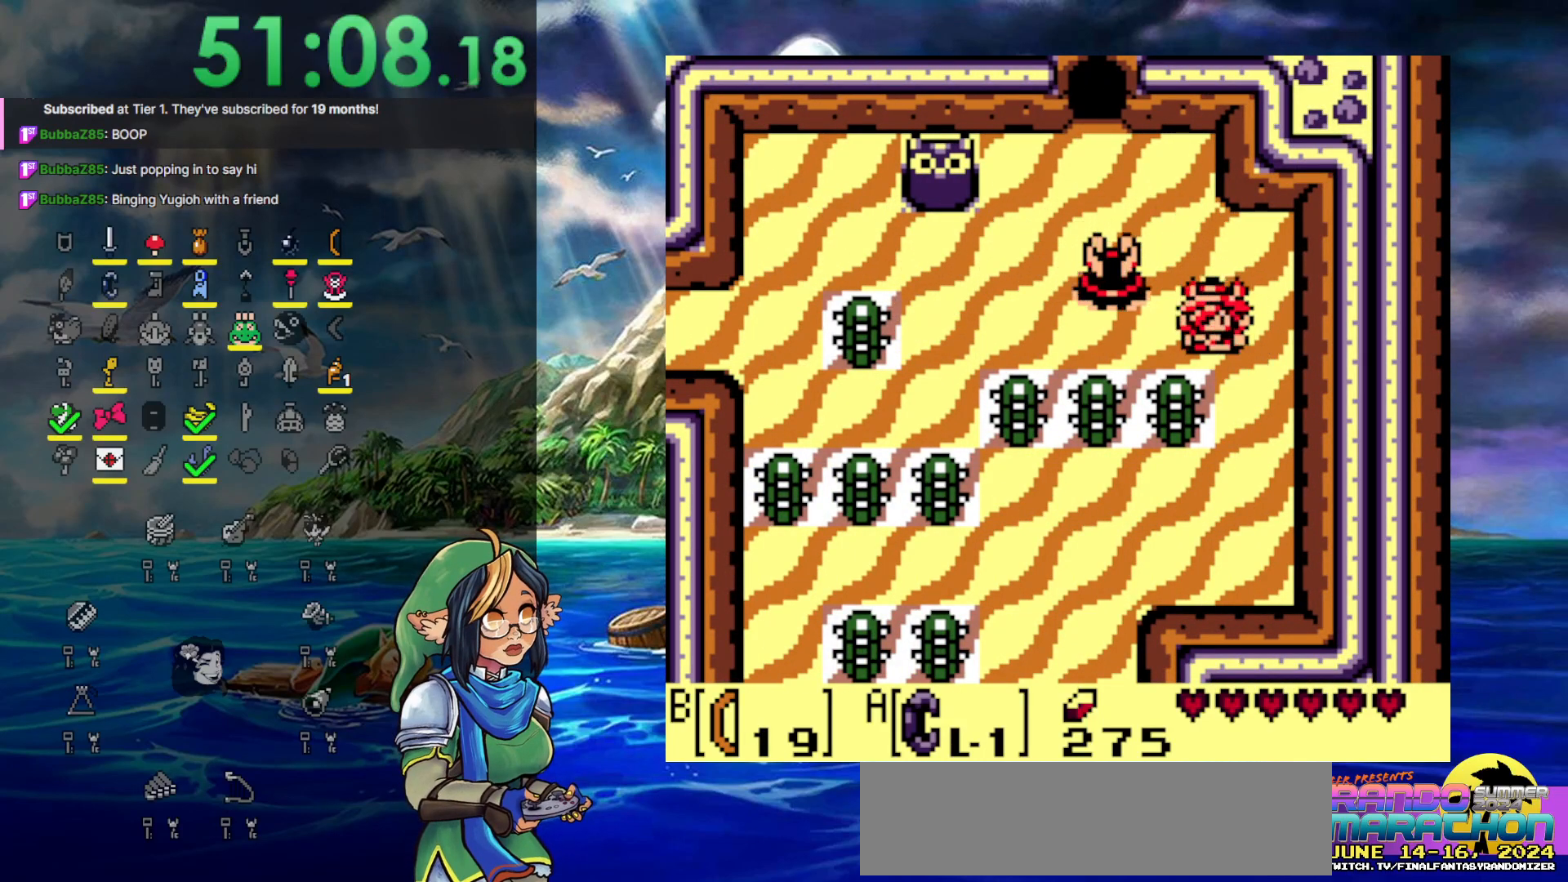
{"buttons": ["DPAD_DOWN", "DPAD_RIGHT"], "events": [[217, "DPAD_RIGHT", "down"], [333, "DPAD_RIGHT", "up"], [500, "DPAD_RIGHT", "down"]]}
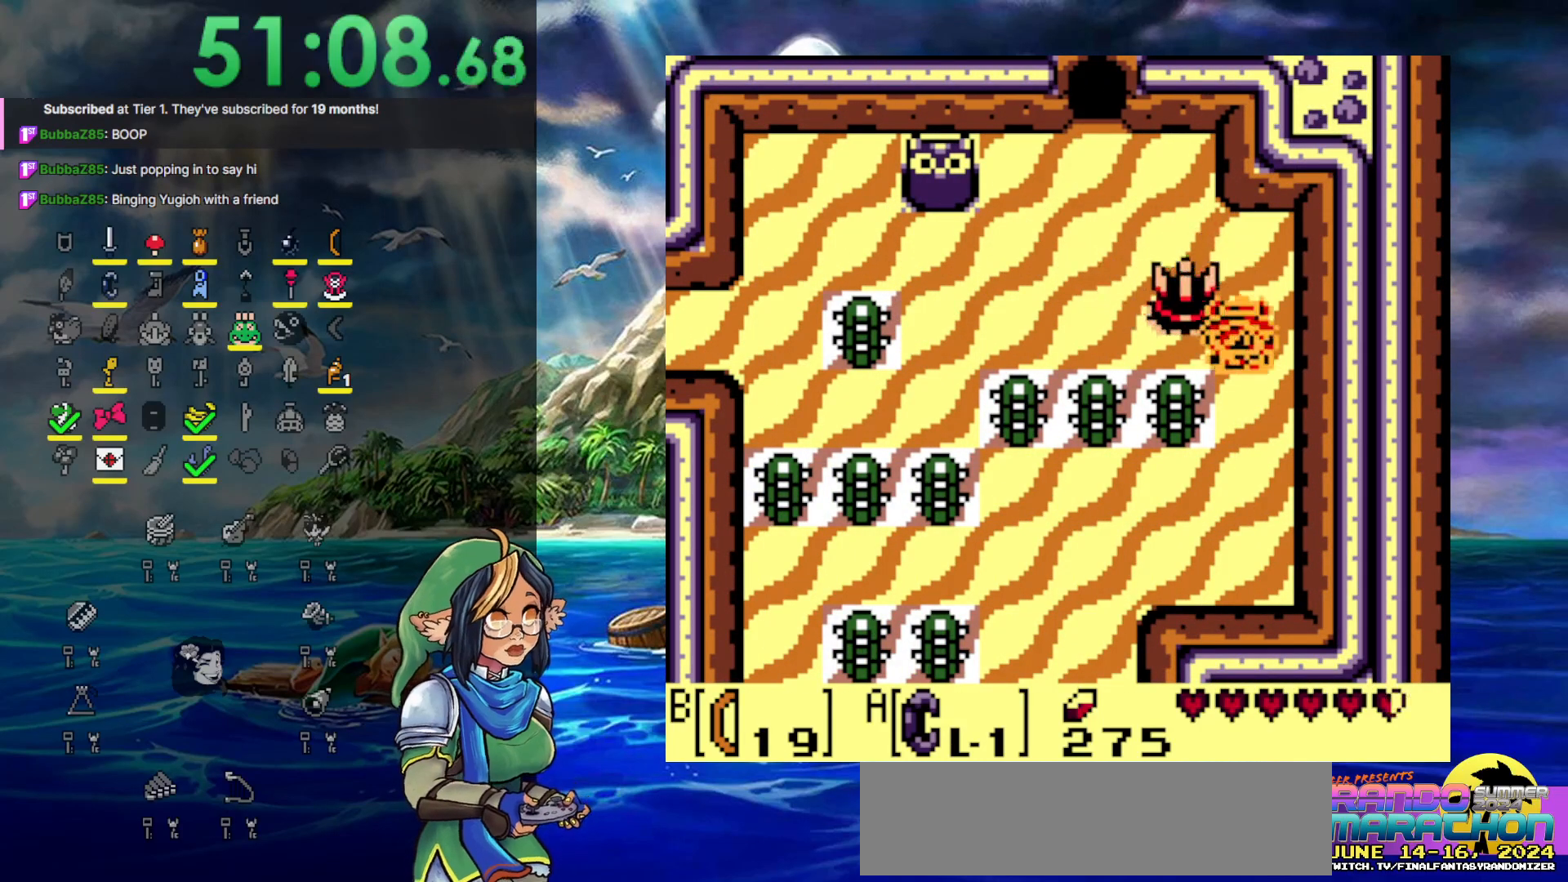
{"buttons": ["DPAD_DOWN", "DPAD_LEFT"], "events": [[117, "DPAD_RIGHT", "up"], [483, "DPAD_LEFT", "down"]]}
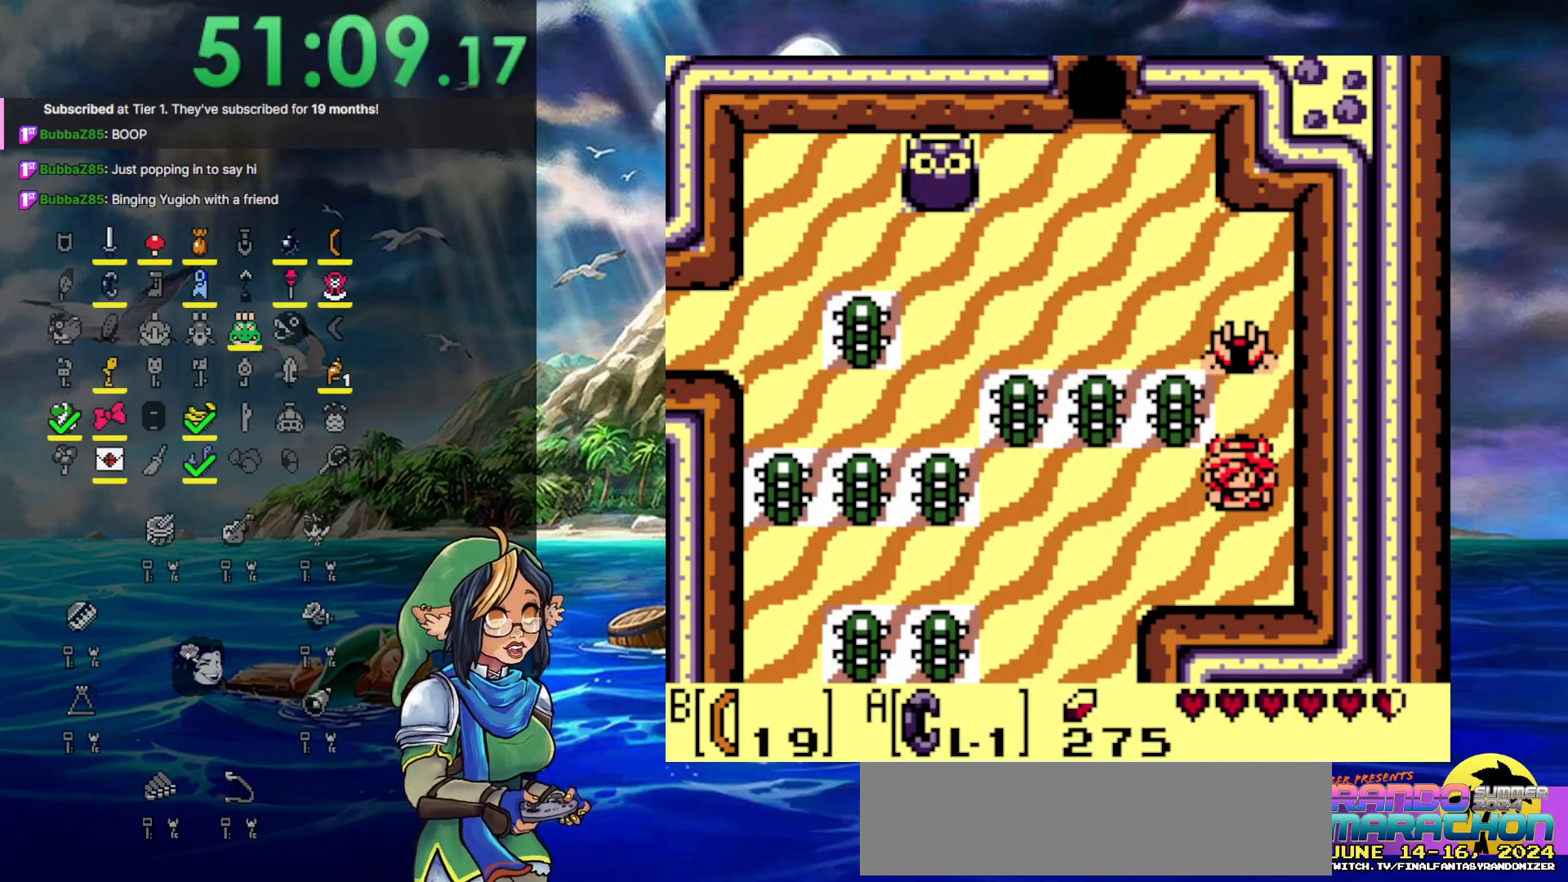
{"buttons": ["DPAD_DOWN"], "events": [[183, "DPAD_DOWN", "up"], [317, "DPAD_DOWN", "down"], [433, "DPAD_LEFT", "up"]]}
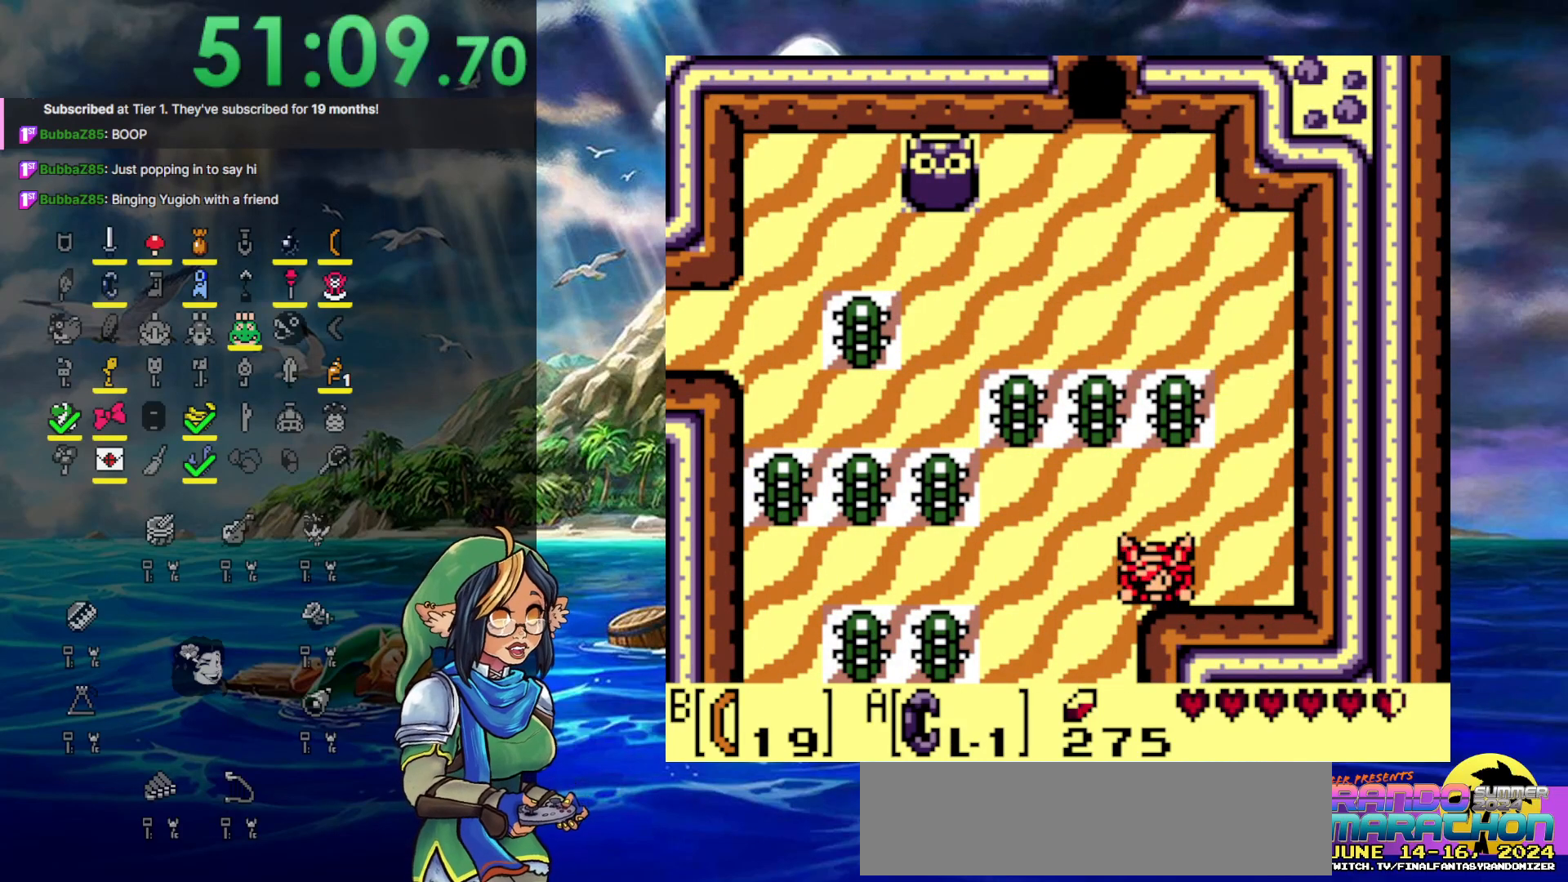
{"buttons": ["DPAD_DOWN"], "events": [[400, "DPAD_LEFT", "down"], [500, "DPAD_LEFT", "up"]]}
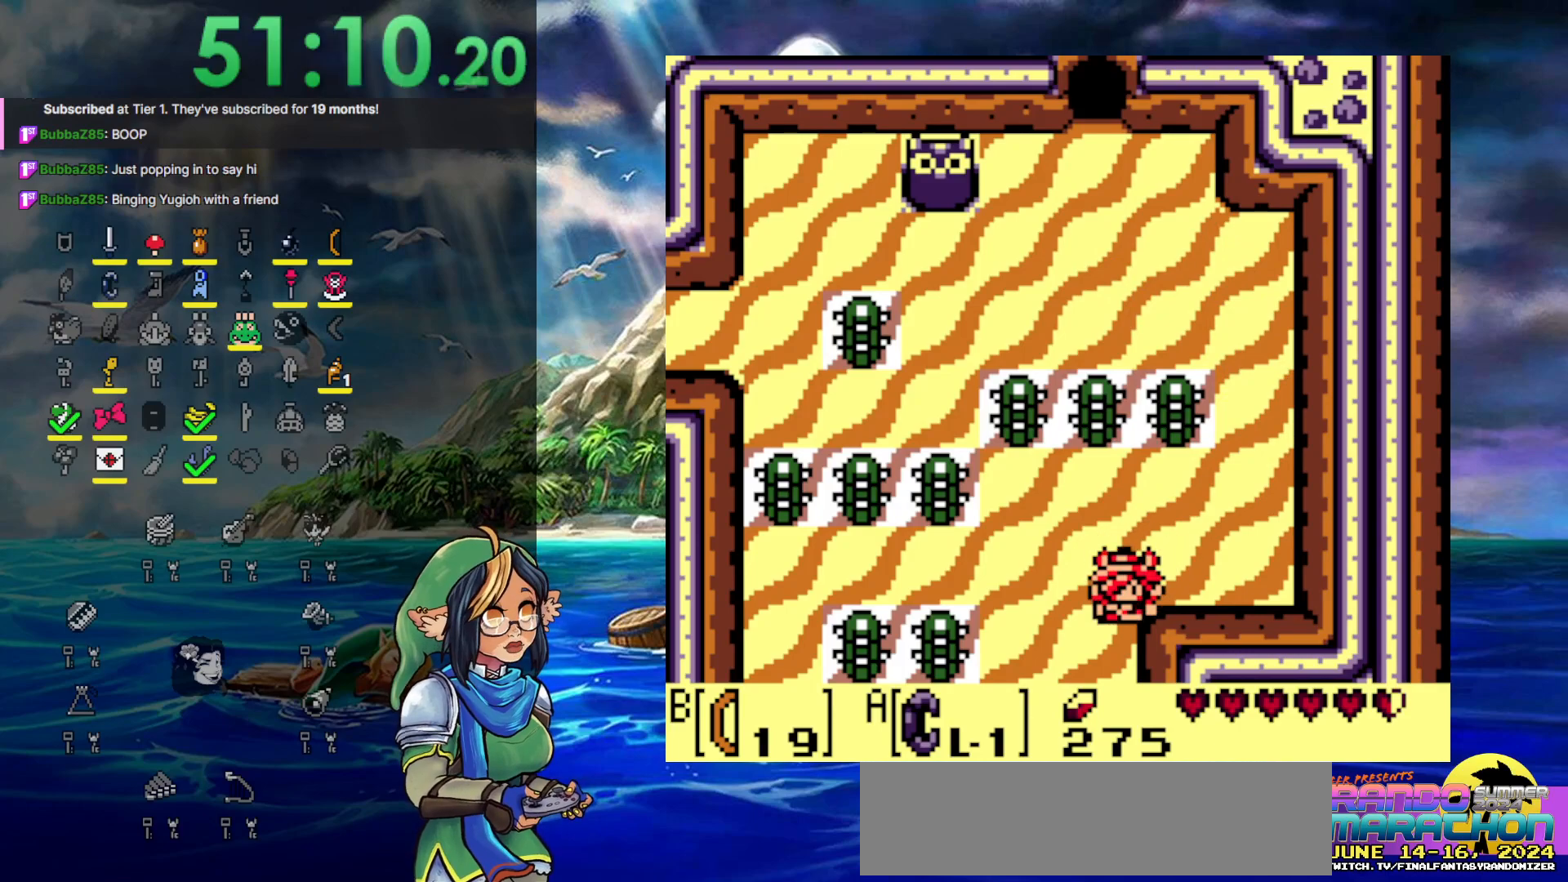
{"buttons": ["DPAD_DOWN"], "events": []}
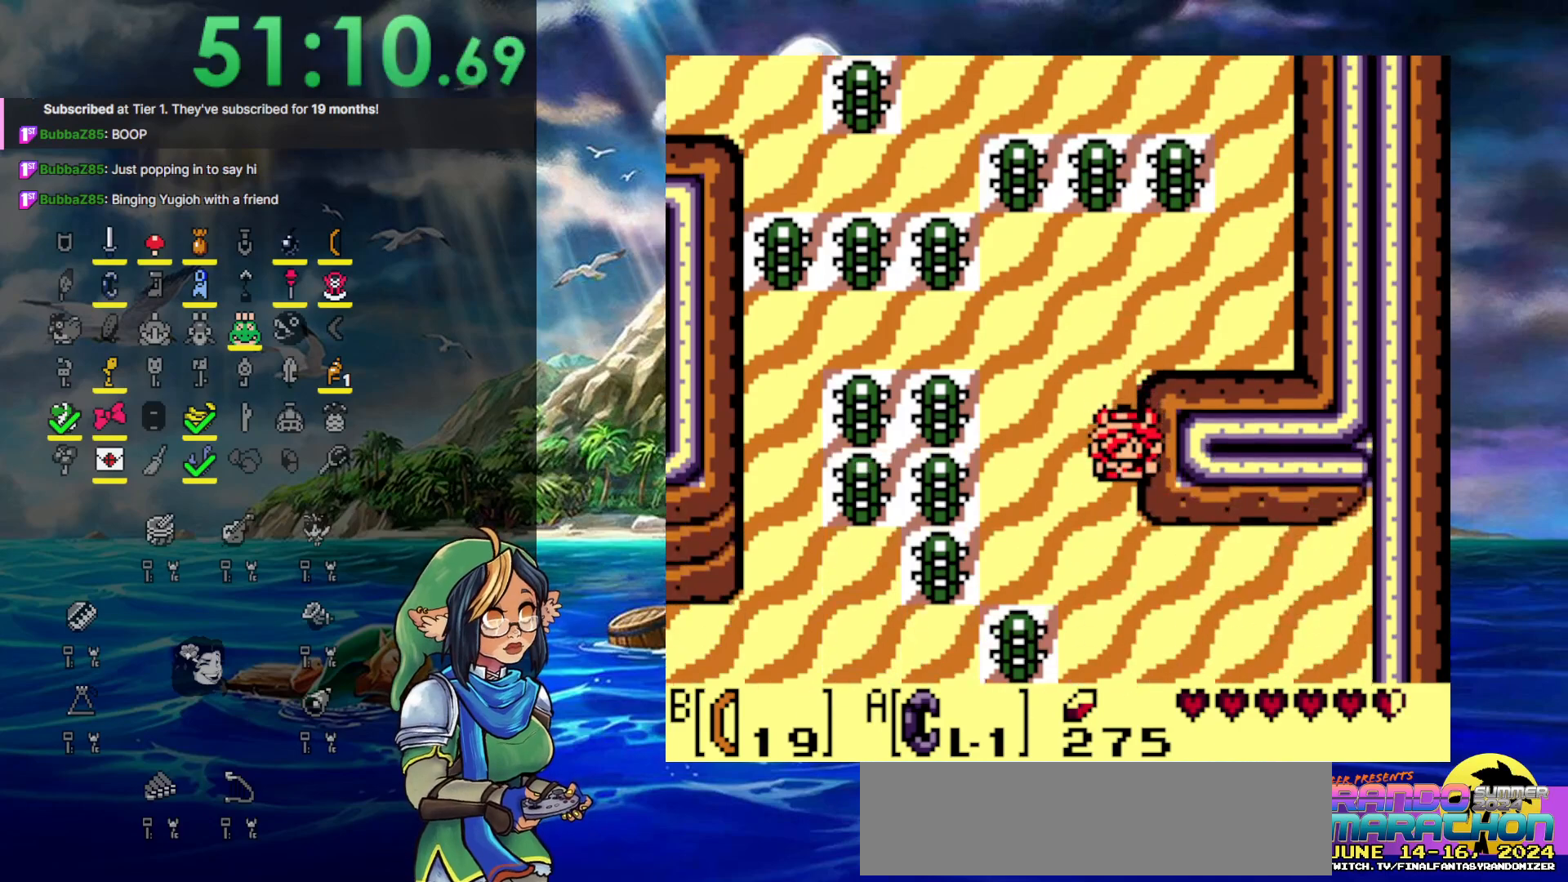
{"buttons": ["DPAD_DOWN", "DPAD_RIGHT"], "events": [[417, "DPAD_RIGHT", "down"]]}
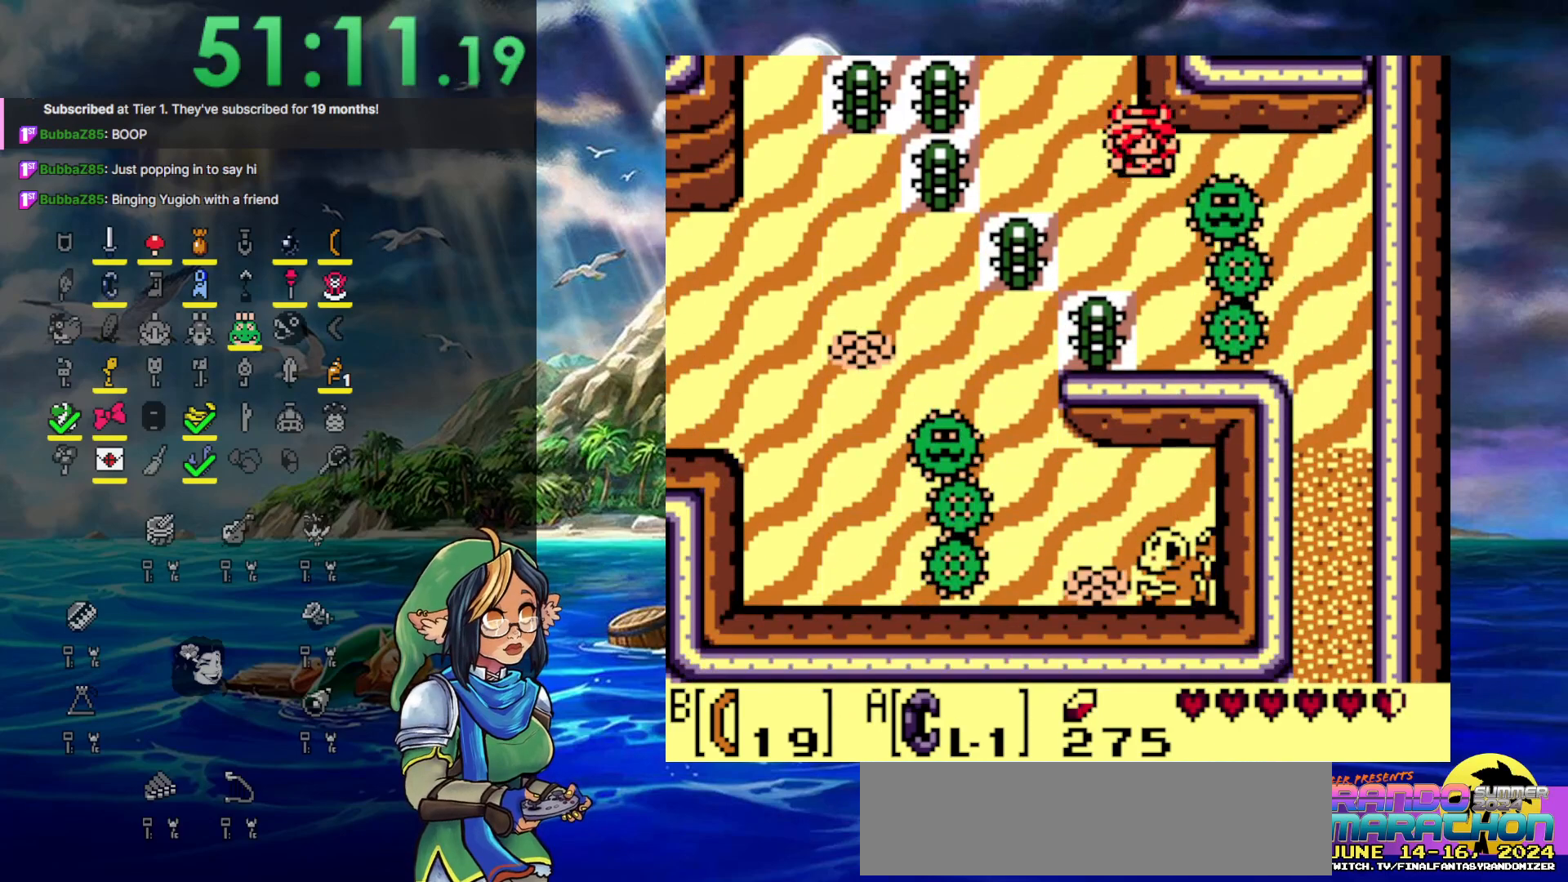
{"buttons": ["DPAD_DOWN", "DPAD_RIGHT"], "events": [[133, "DPAD_DOWN", "up"], [317, "DPAD_DOWN", "down"]]}